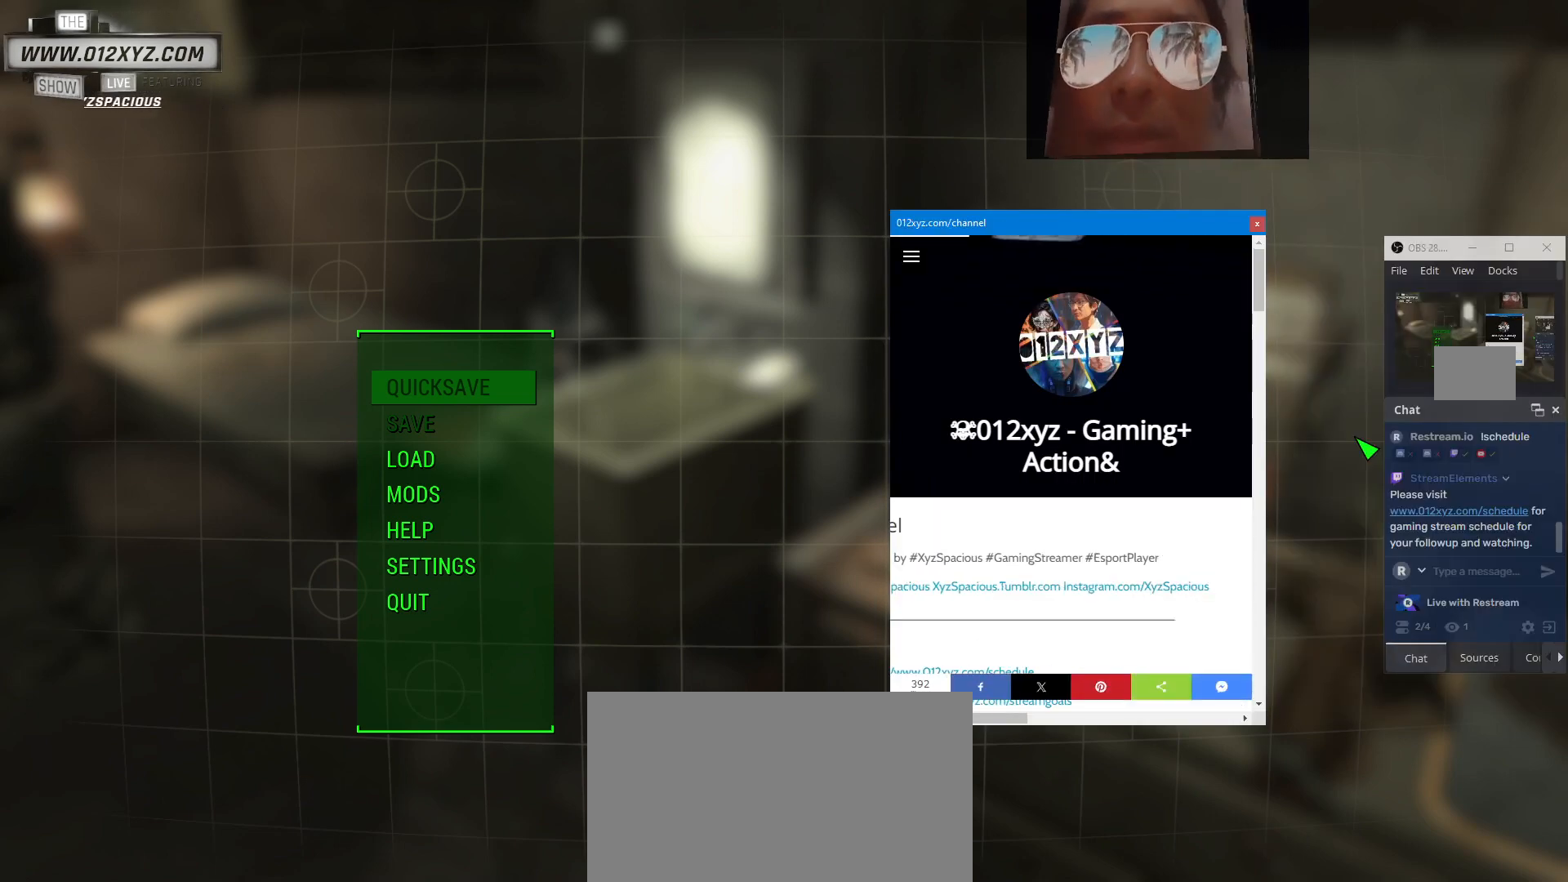
Gameplay with keyboard and mouse; each line is a JSON object with the keys and mouse buttons held at the frame after it. "events" lists presses ("down") and releases ("up") of "1", "2", "3", "4", "5", "a", "alt", "b", "c", "ctrl", "d", "e", "f", "g", "q", "r", "s", "shift", "space", "t", "tab", "v", "w", "x", "z", "mouse_left", "mouse_wheel", "mouse_right", "mouse_mb4" and "mouse_mb5" between this image and that frame as [ms after this image, input, new state], when the widget could be followed in between. "mouse_left", "mouse_wheel", "mouse_right", "mouse_mb4", "mouse_mb5" = the "left", "wheel", "right", "mb4", "mb5" buttons of the "mouse" list. No other keys are recorded. "wheel" means that the mouse wheel is clicked or scrolled. Not read: mouse_move.
{"keys": [], "mouse": [], "events": []}
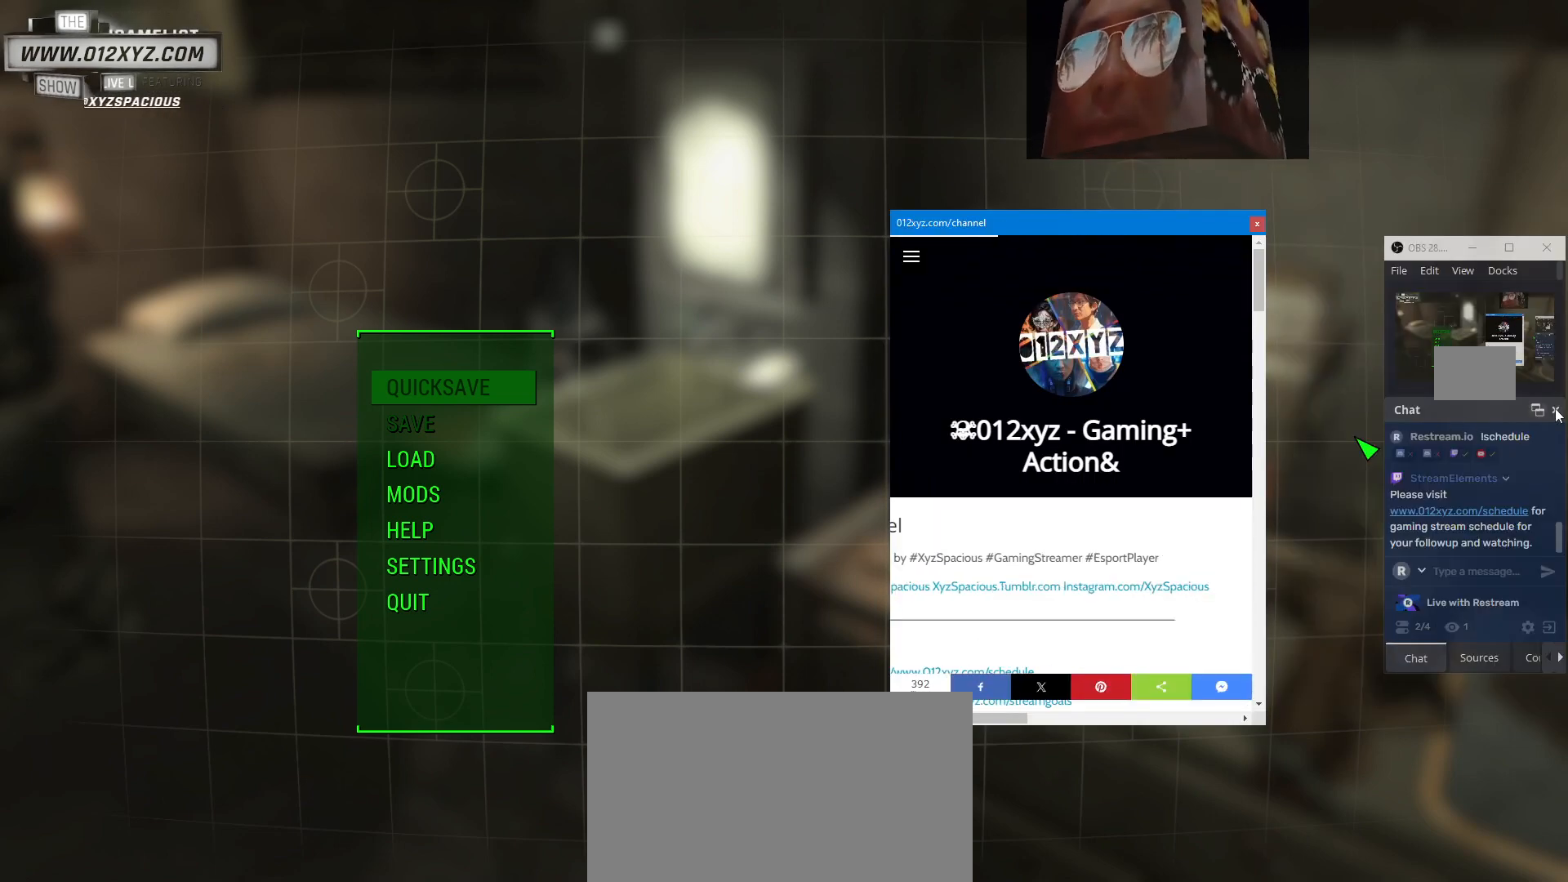
{"keys": [], "mouse": [], "events": []}
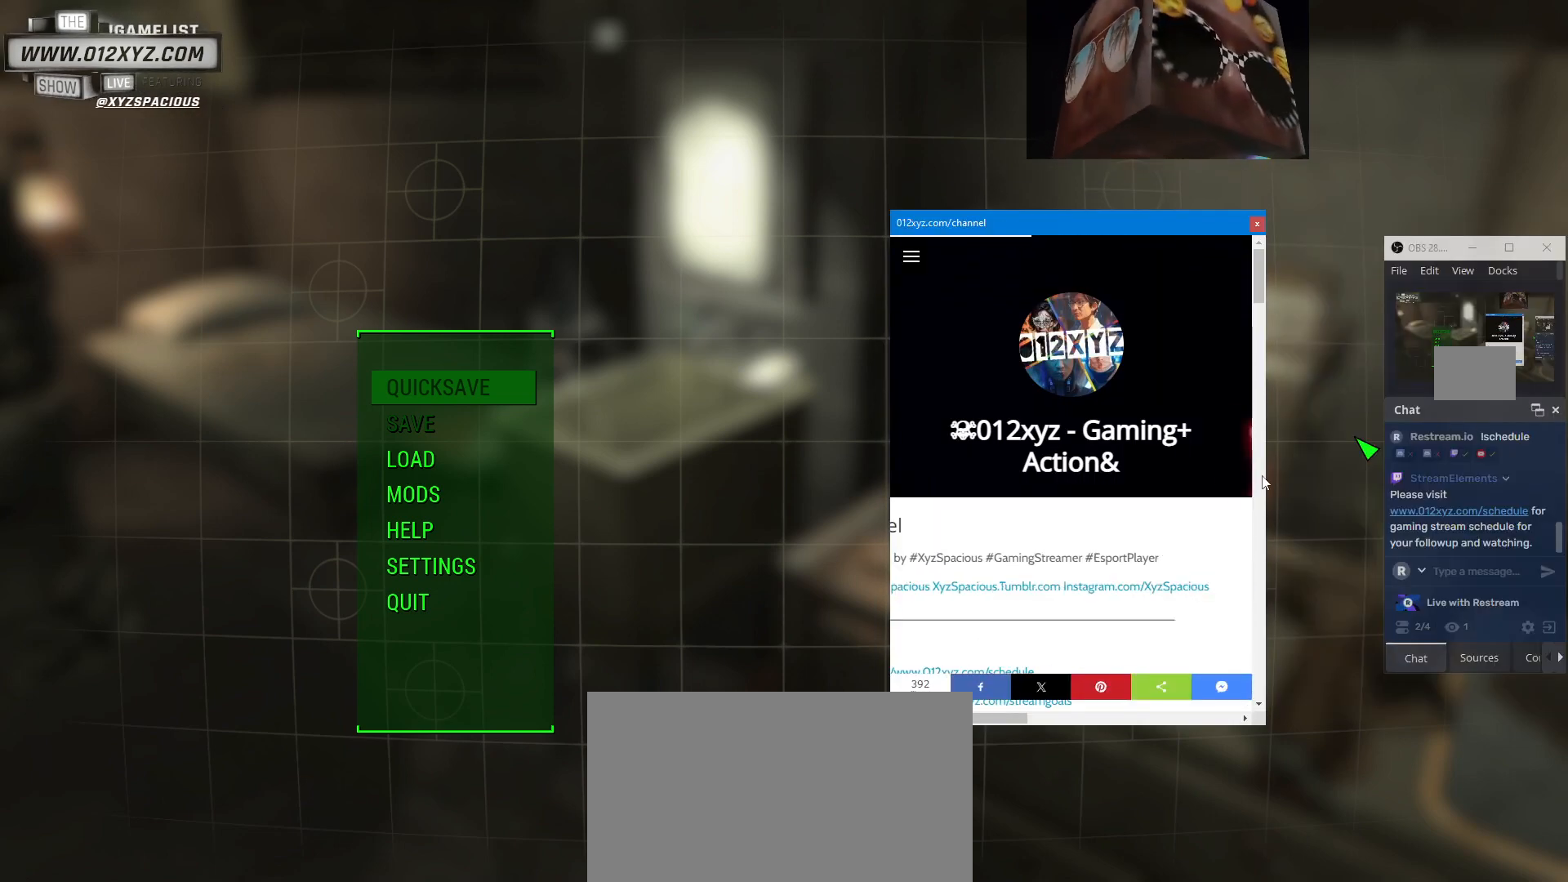
{"keys": [], "mouse": [], "events": [[333, "mouse_wheel", "down"], [467, "mouse_wheel", "up"]]}
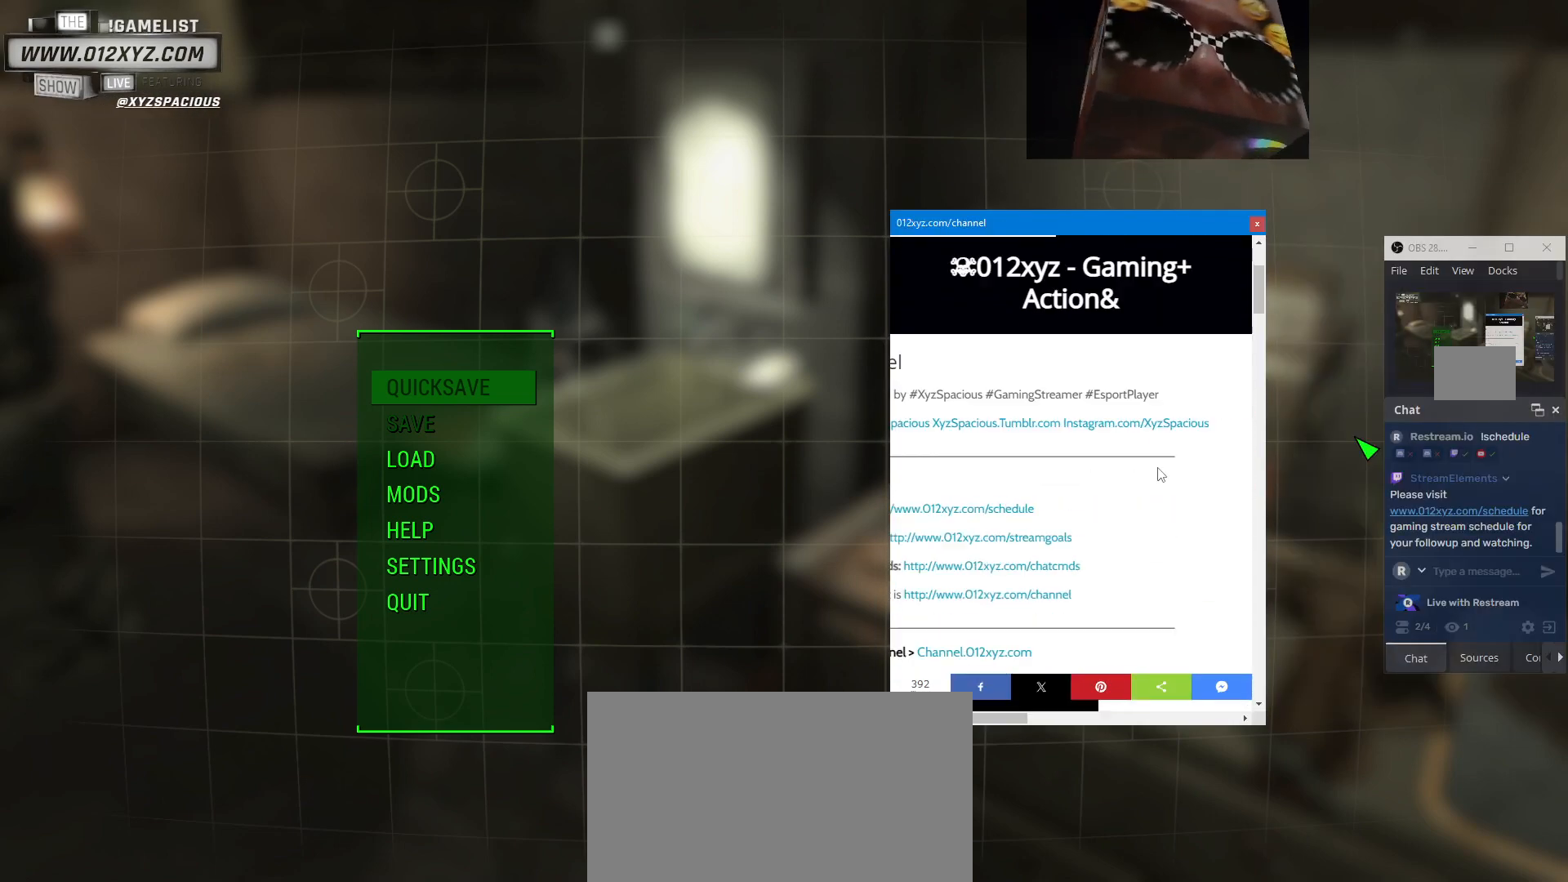
{"keys": [], "mouse": ["wheel"], "events": [[233, "mouse_wheel", "down"], [367, "mouse_wheel", "up"], [500, "mouse_wheel", "down"]]}
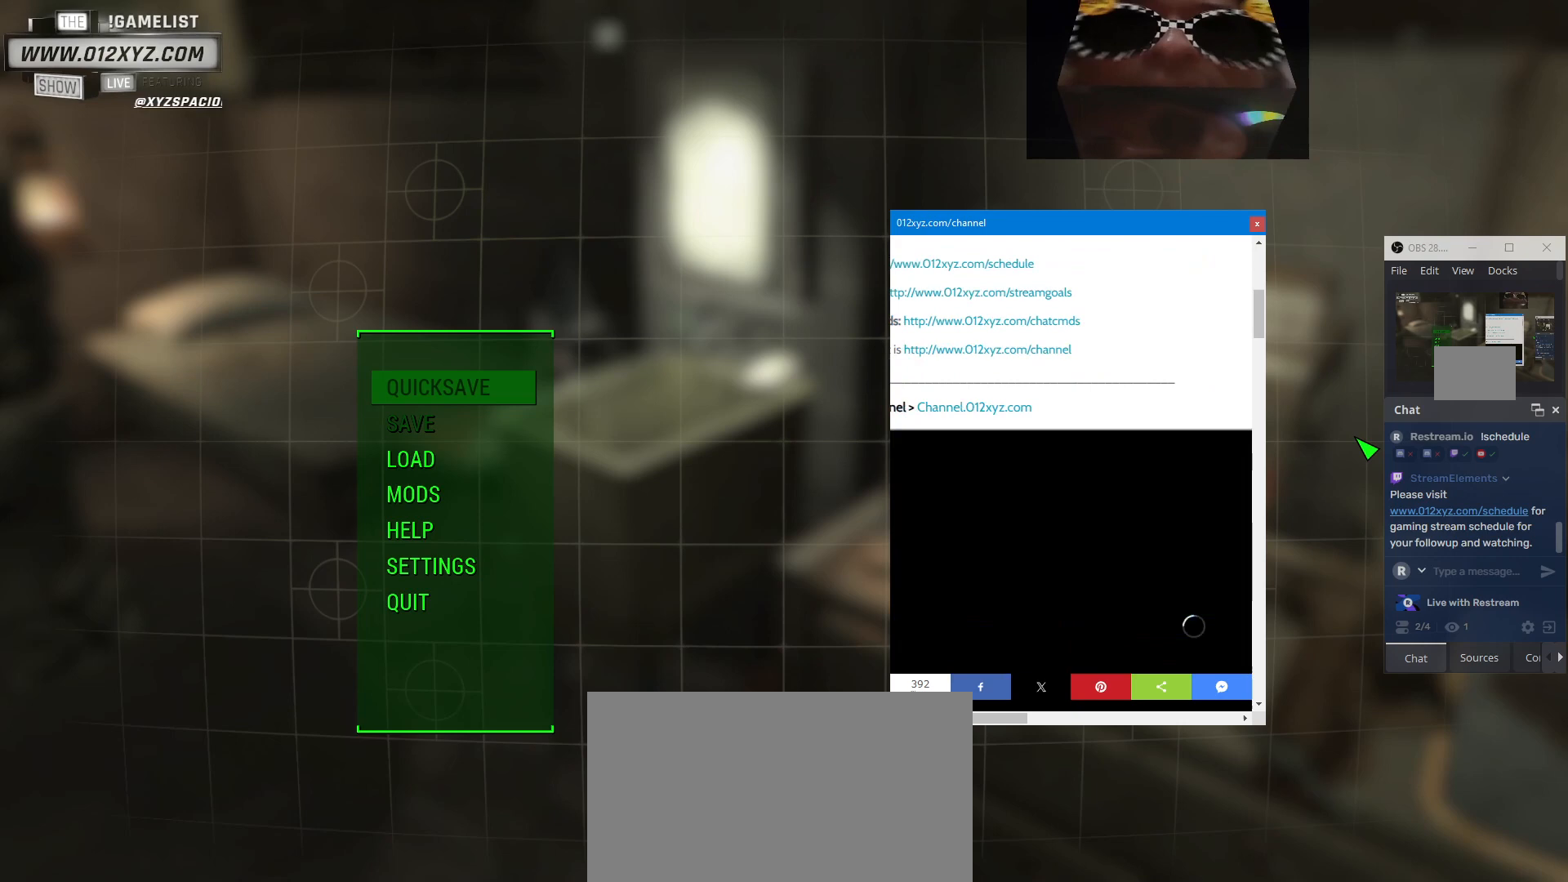
{"keys": [], "mouse": [], "events": [[133, "mouse_wheel", "up"]]}
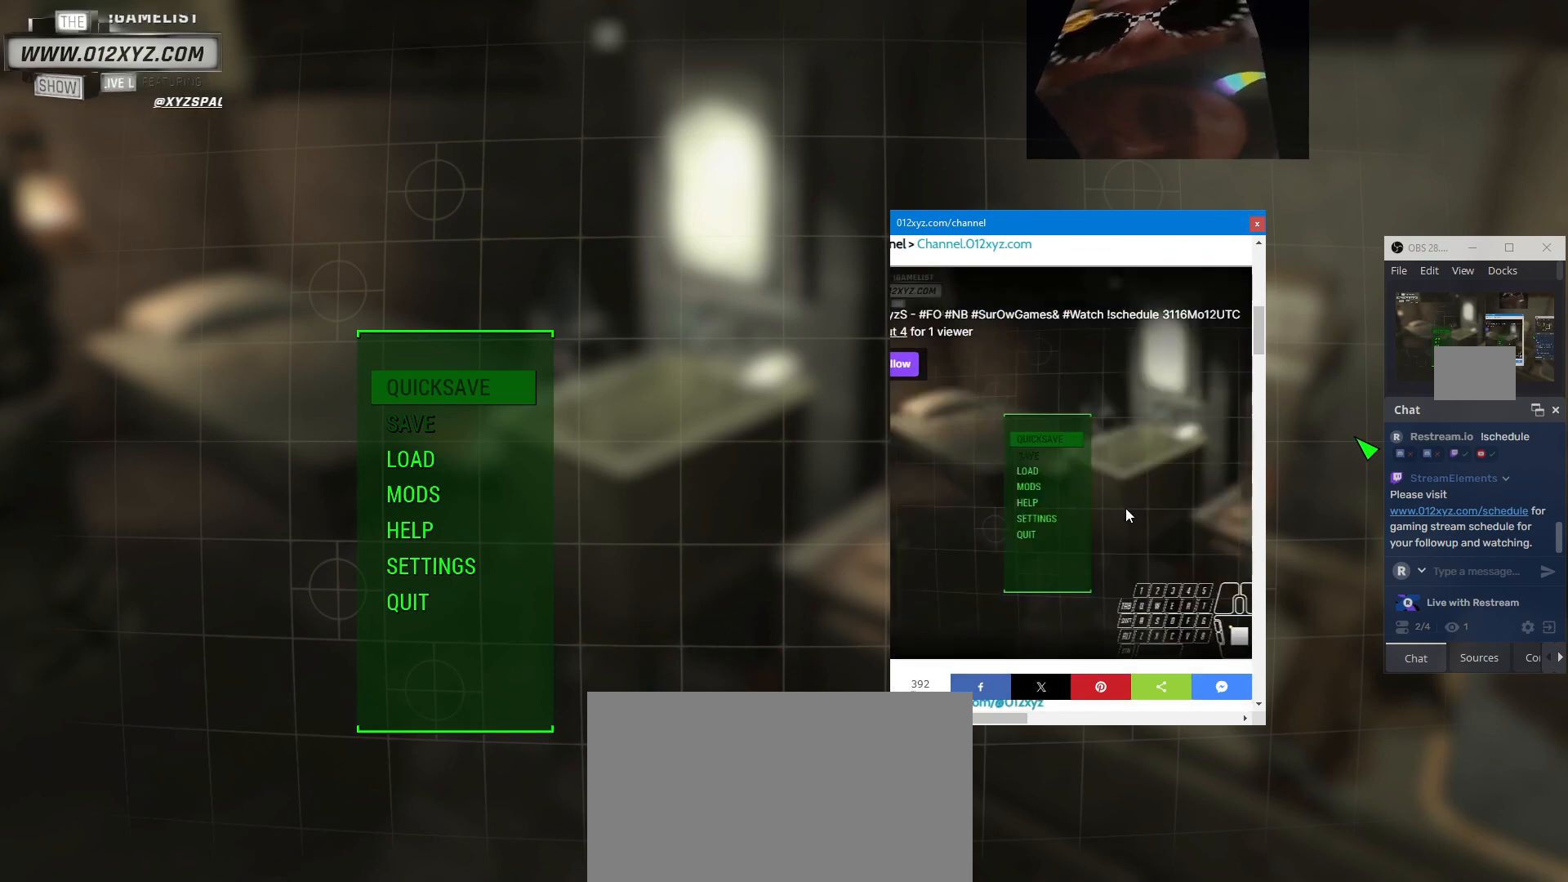
{"keys": [], "mouse": ["wheel"], "events": [[367, "mouse_wheel", "down"]]}
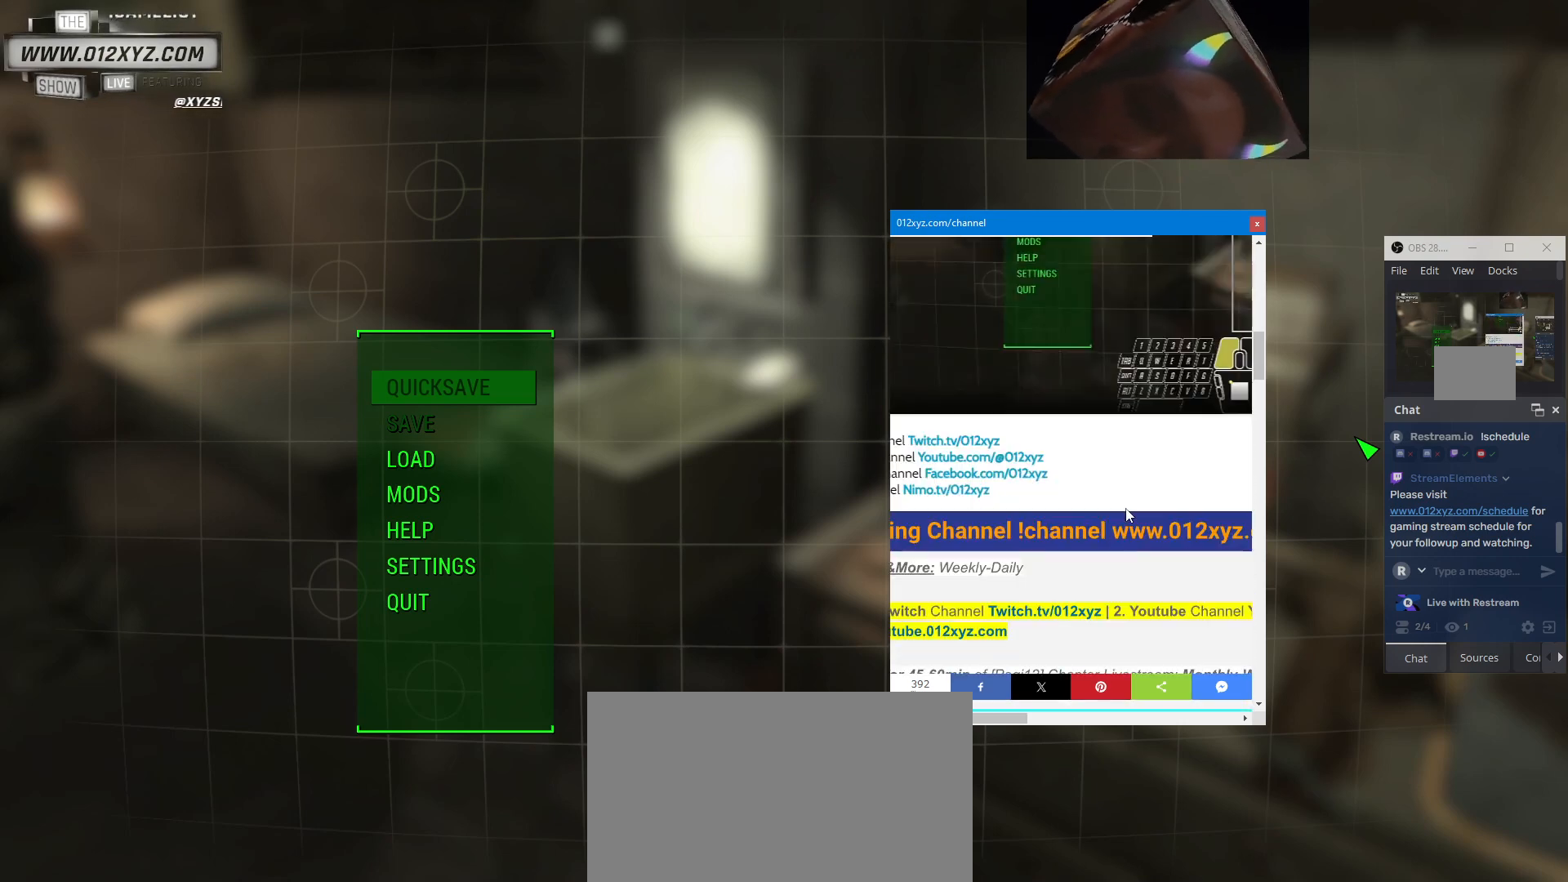
{"keys": [], "mouse": [], "events": [[67, "mouse_wheel", "up"]]}
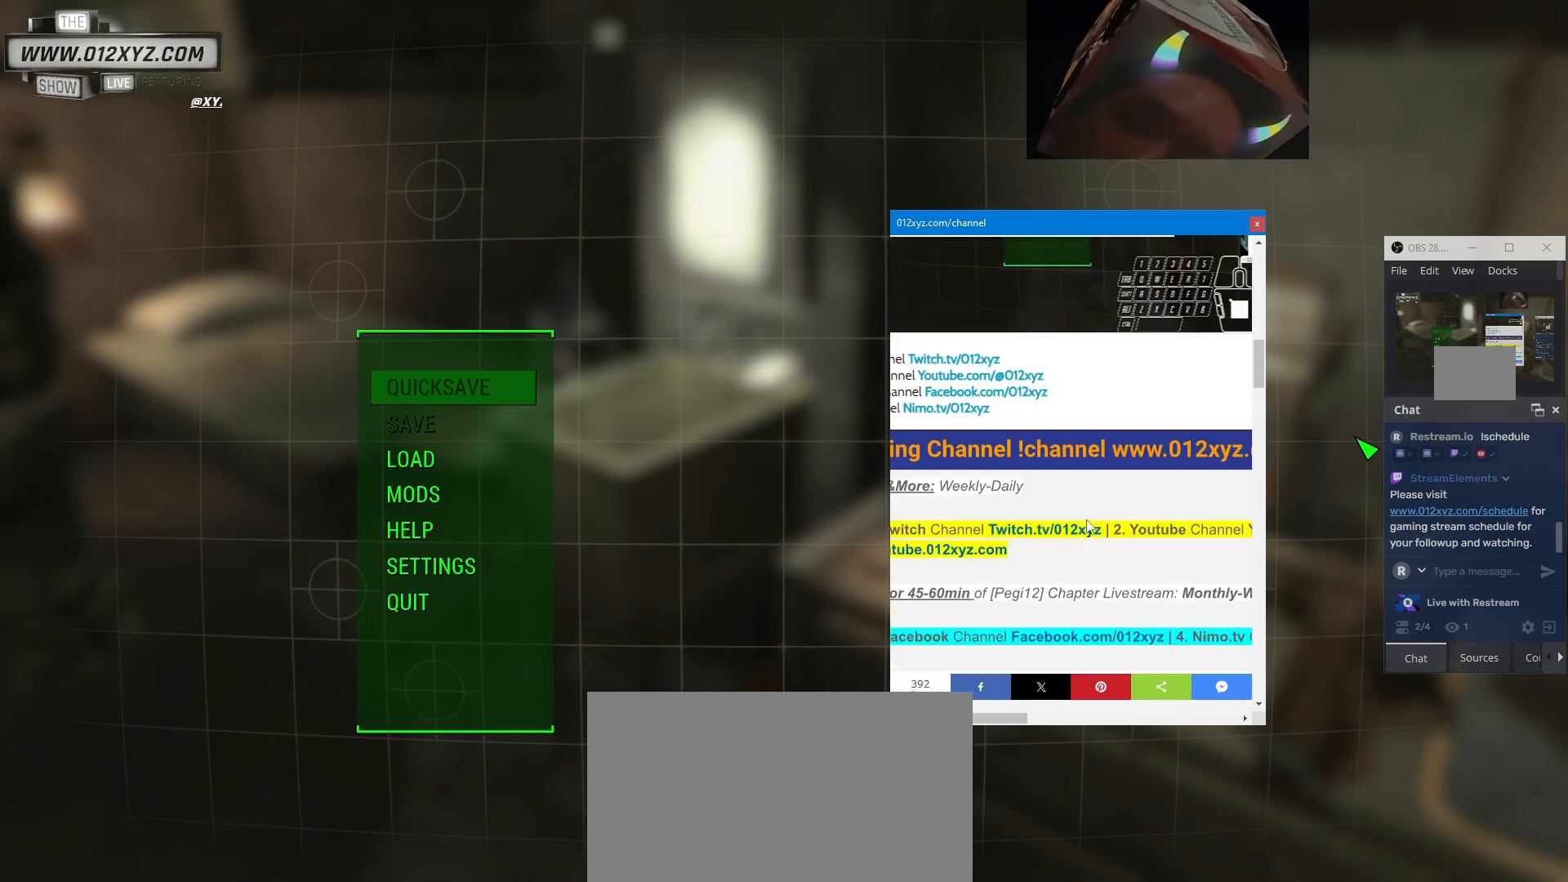
{"keys": [], "mouse": [], "events": []}
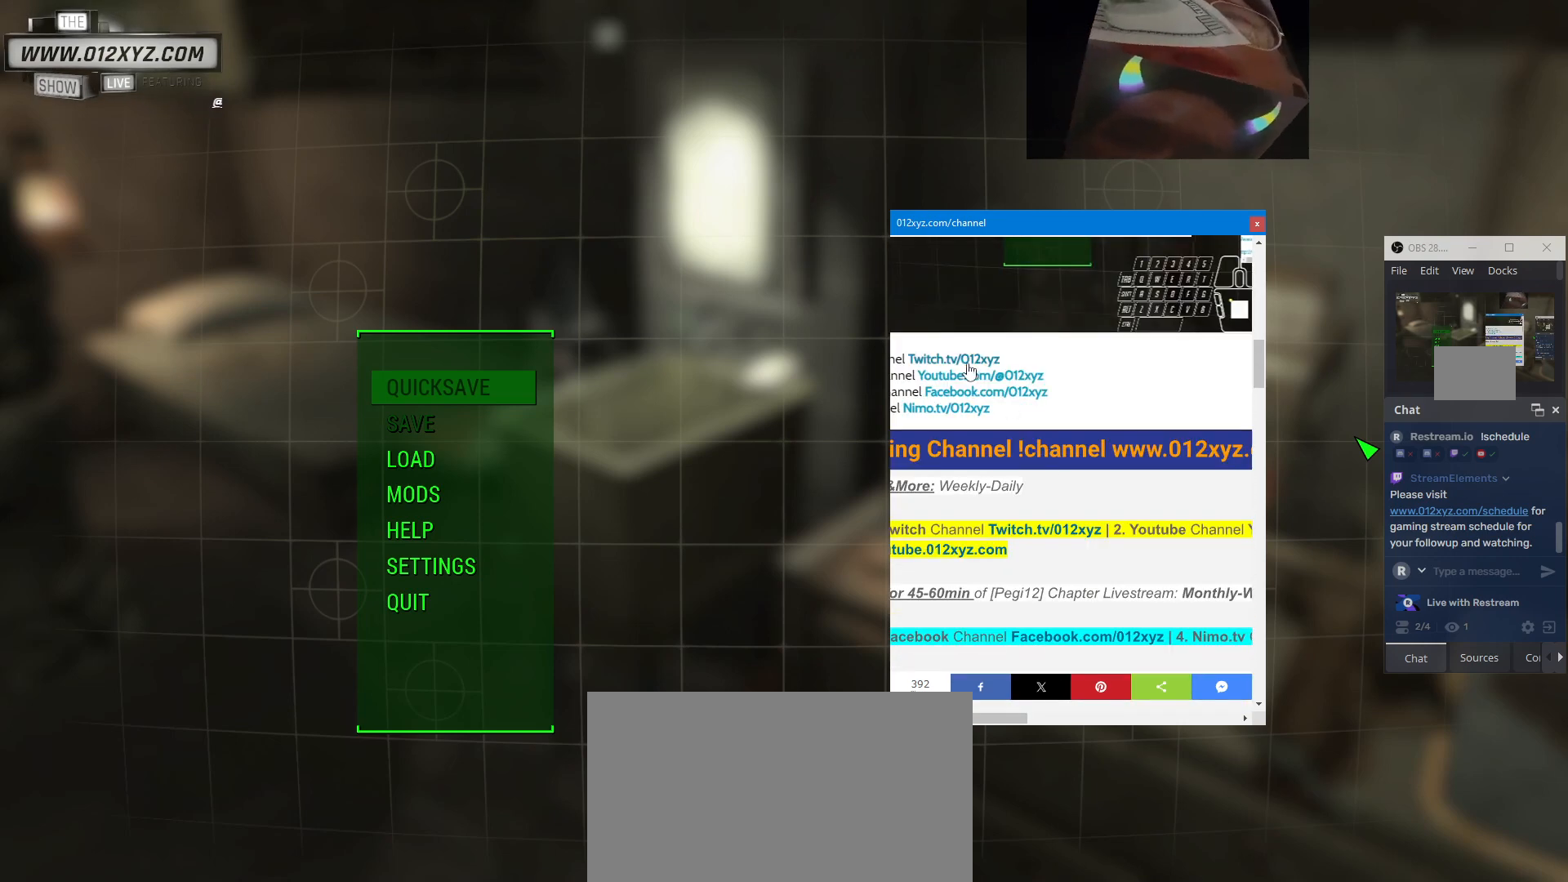
{"keys": [], "mouse": [], "events": []}
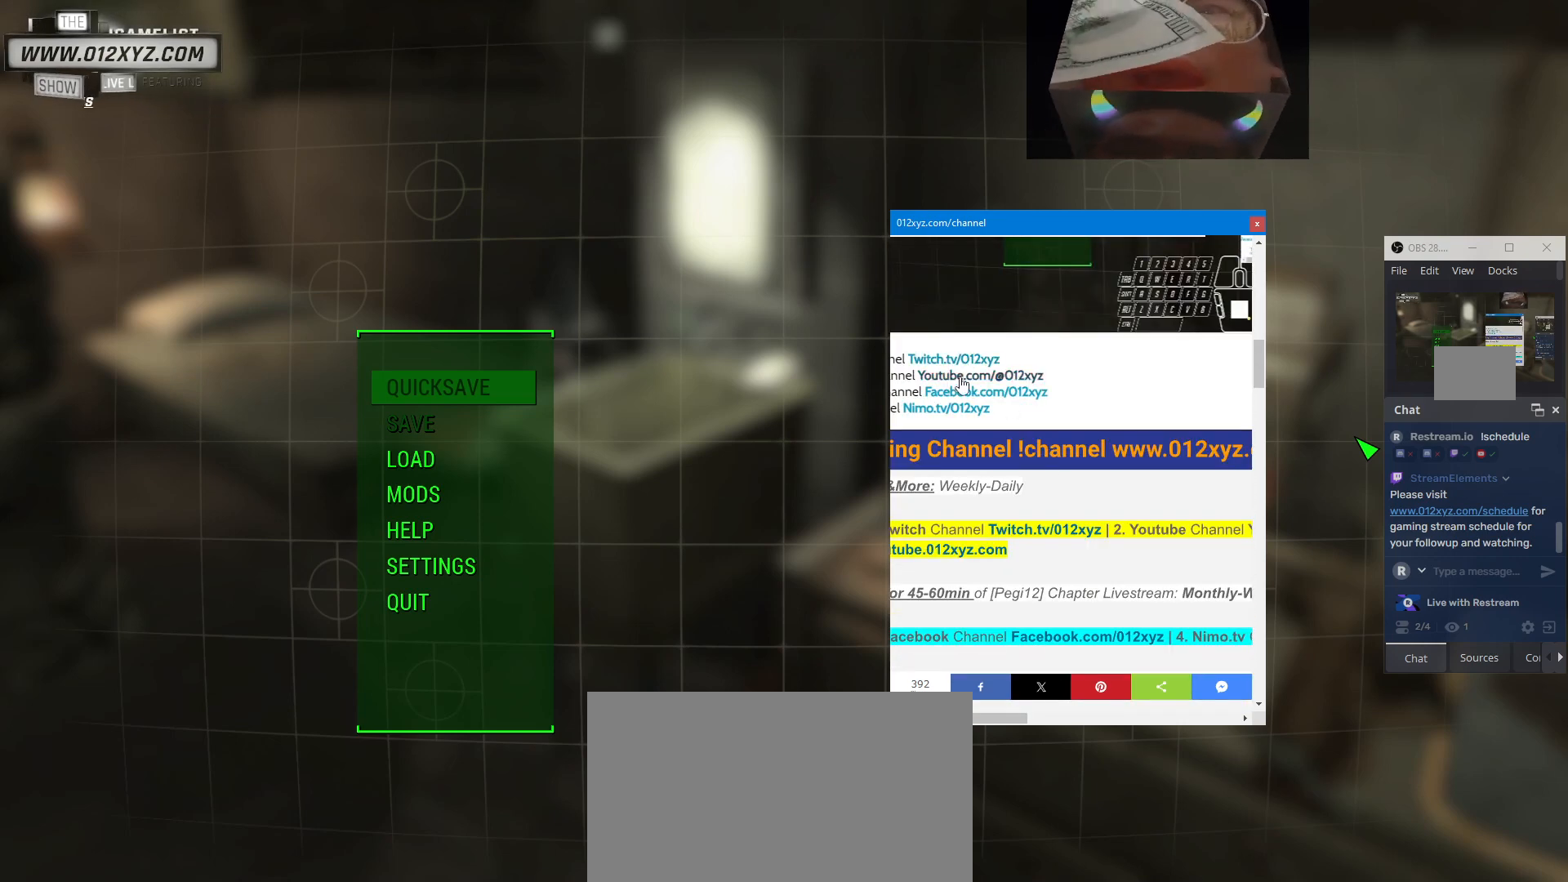
{"keys": [], "mouse": [], "events": [[100, "mouse_left", "down"], [233, "mouse_left", "up"]]}
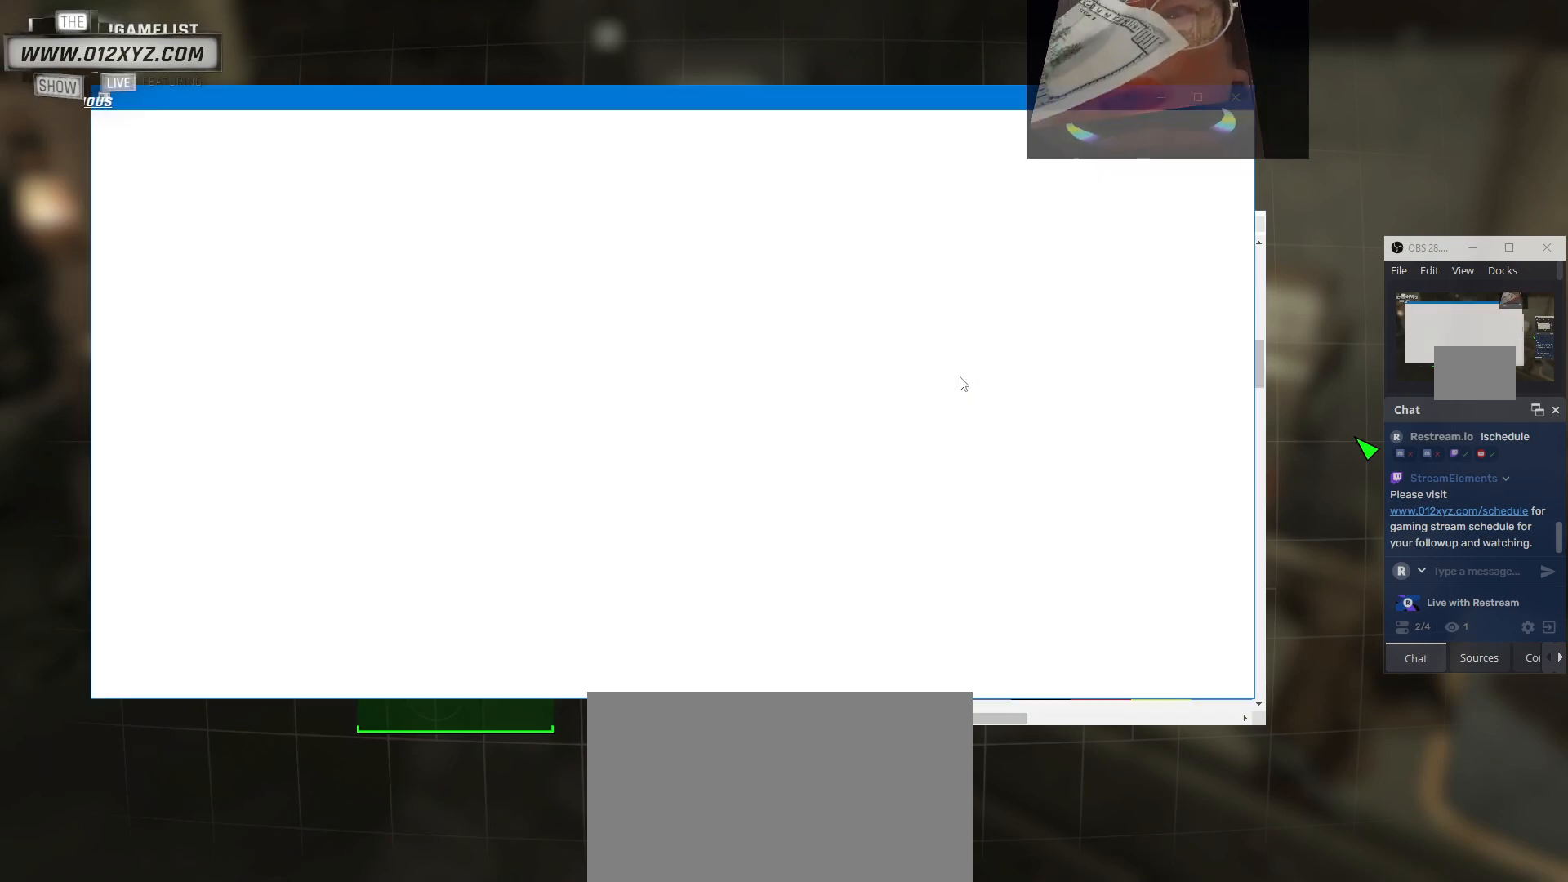
{"keys": [], "mouse": [], "events": []}
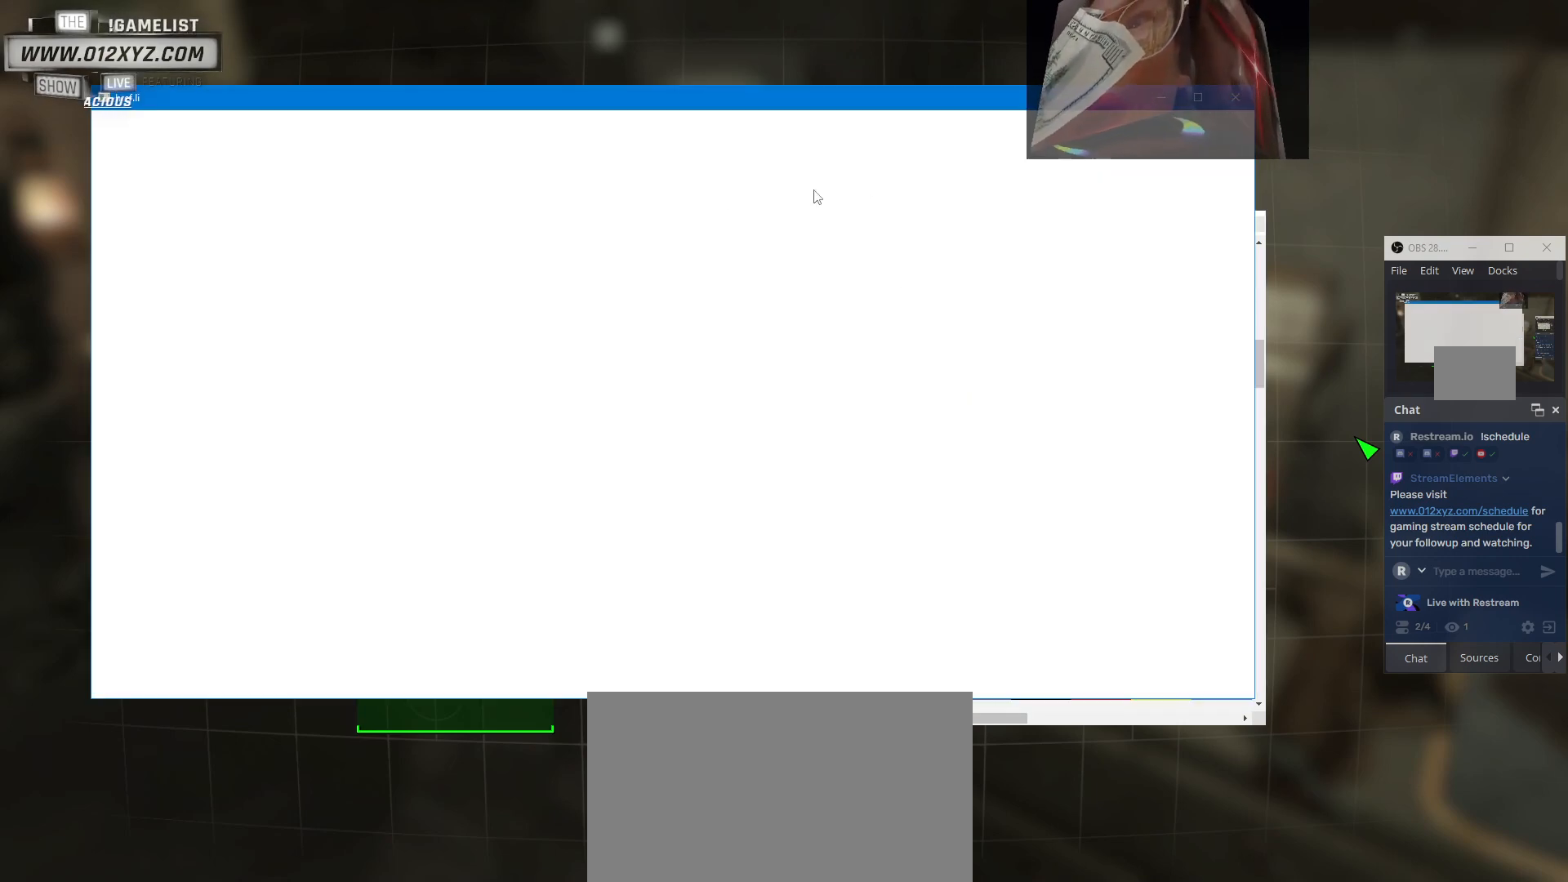
{"keys": [], "mouse": [], "events": []}
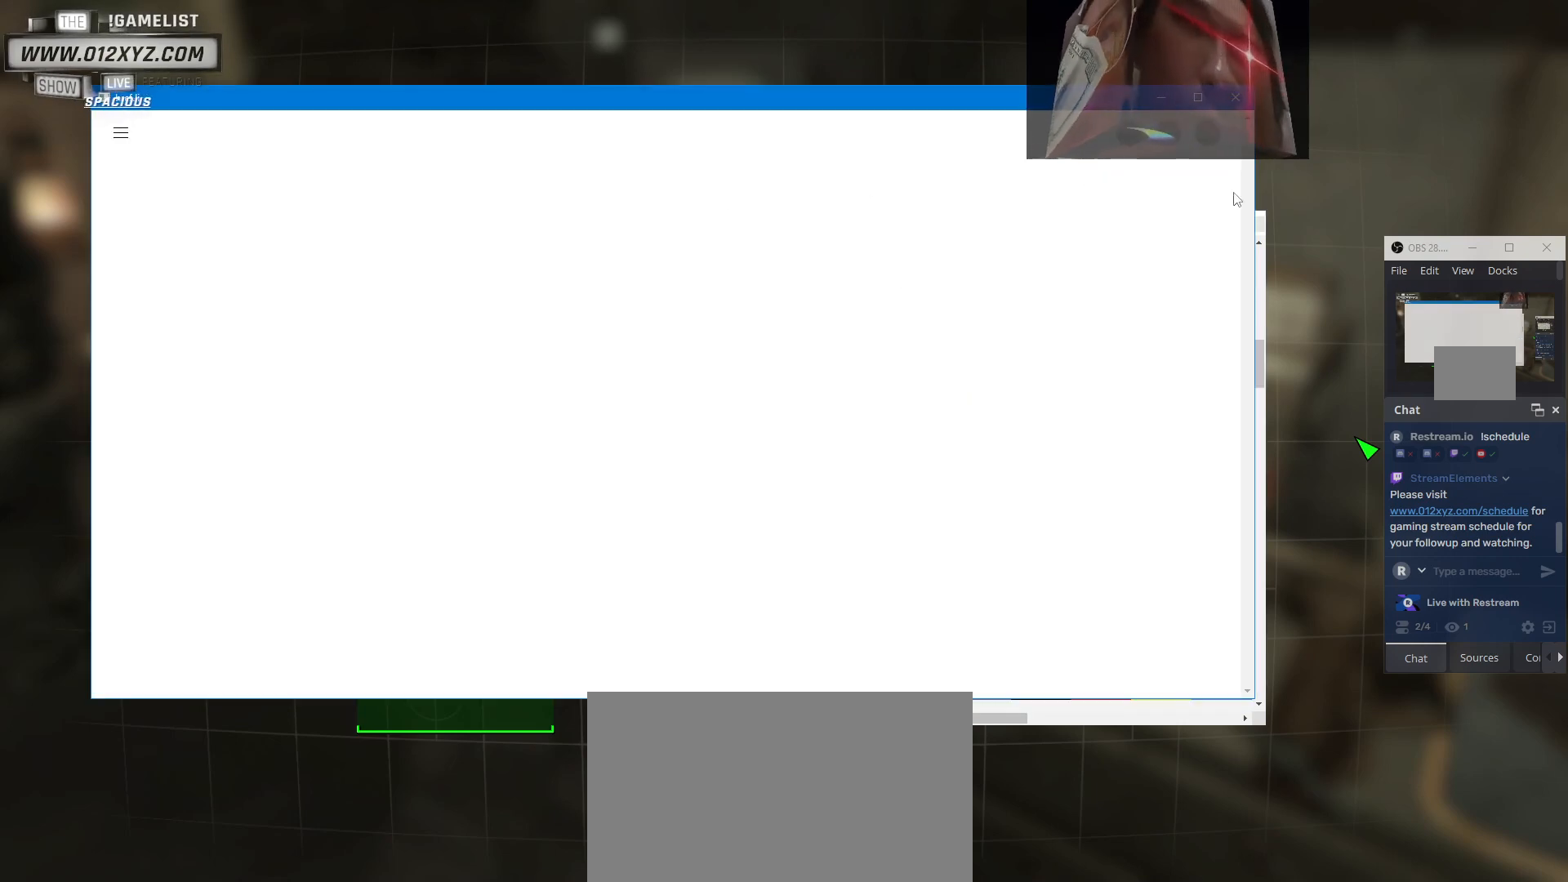
{"keys": [], "mouse": [], "events": []}
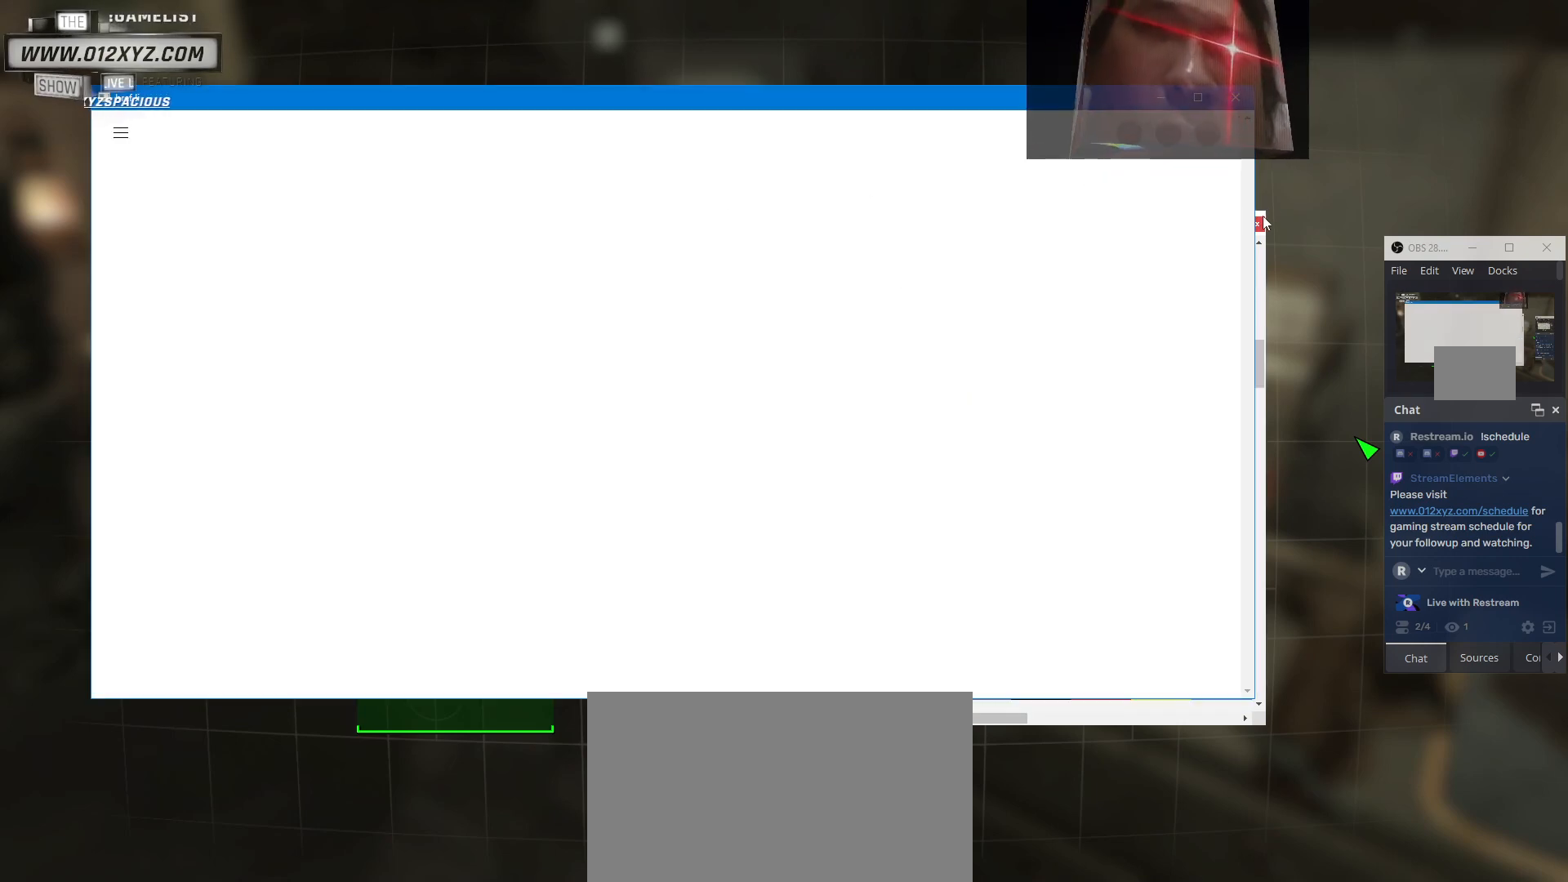
{"keys": [], "mouse": [], "events": [[133, "mouse_left", "down"], [267, "mouse_left", "up"]]}
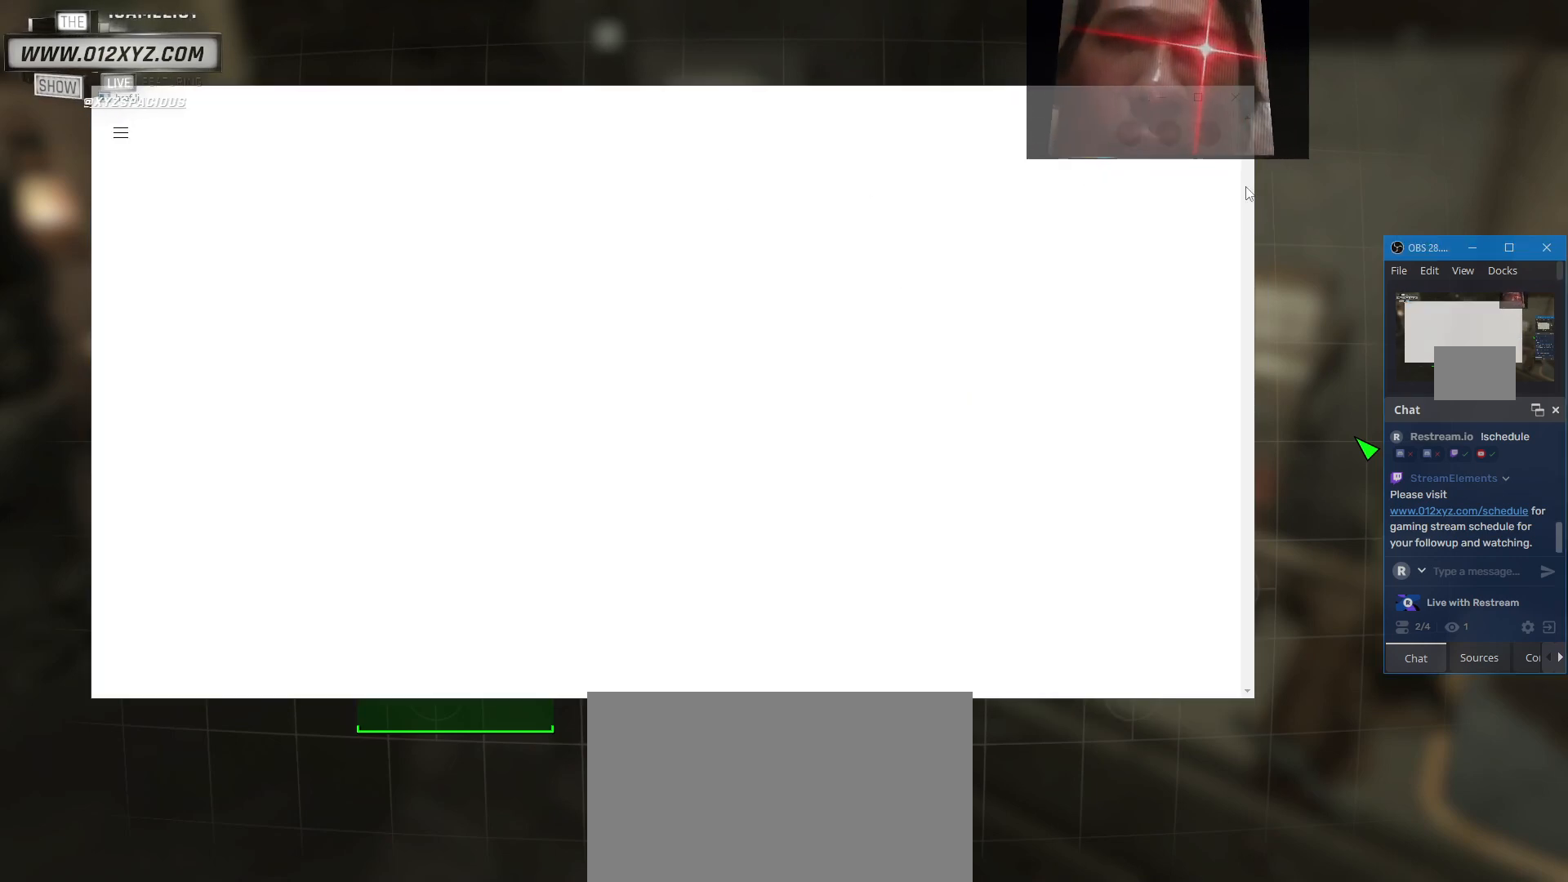
{"keys": [], "mouse": ["left"], "events": [[500, "mouse_left", "down"]]}
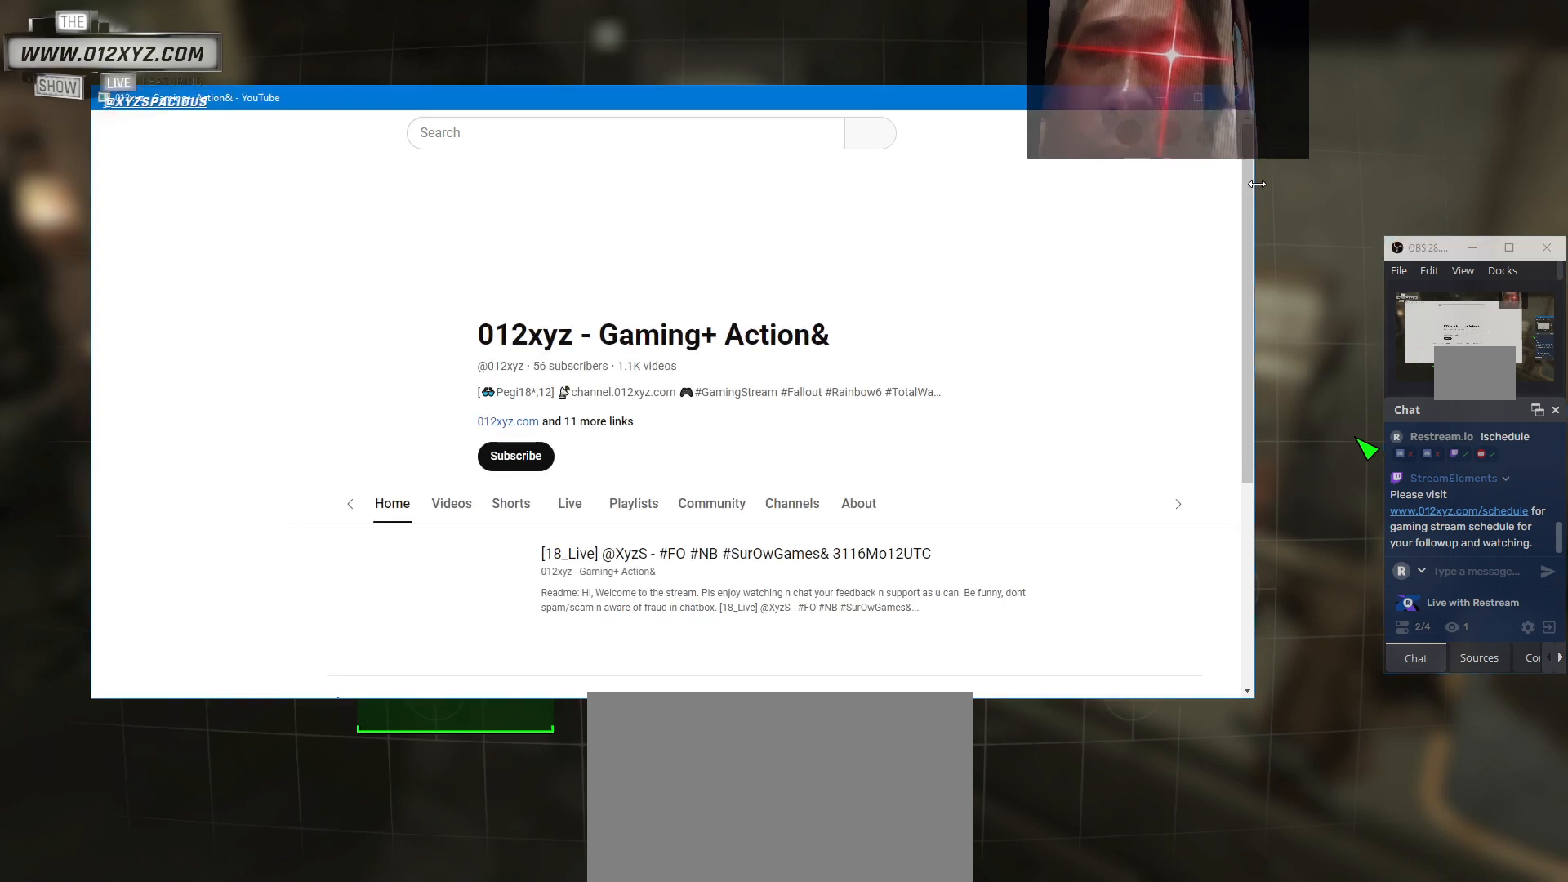
{"keys": [], "mouse": ["left"], "events": []}
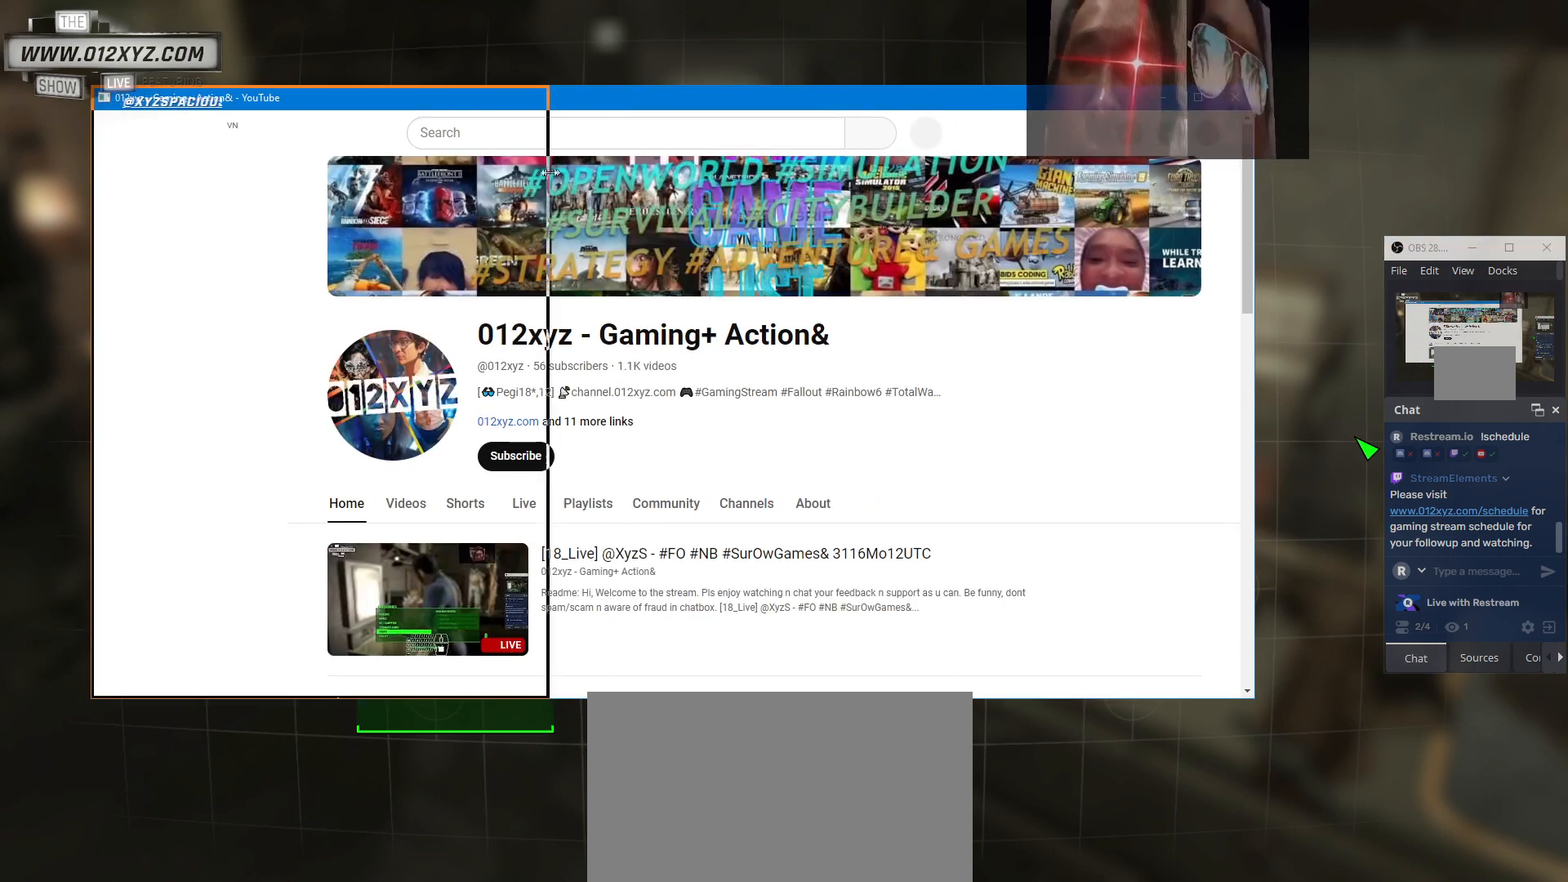
{"keys": [], "mouse": [], "events": [[133, "mouse_left", "up"]]}
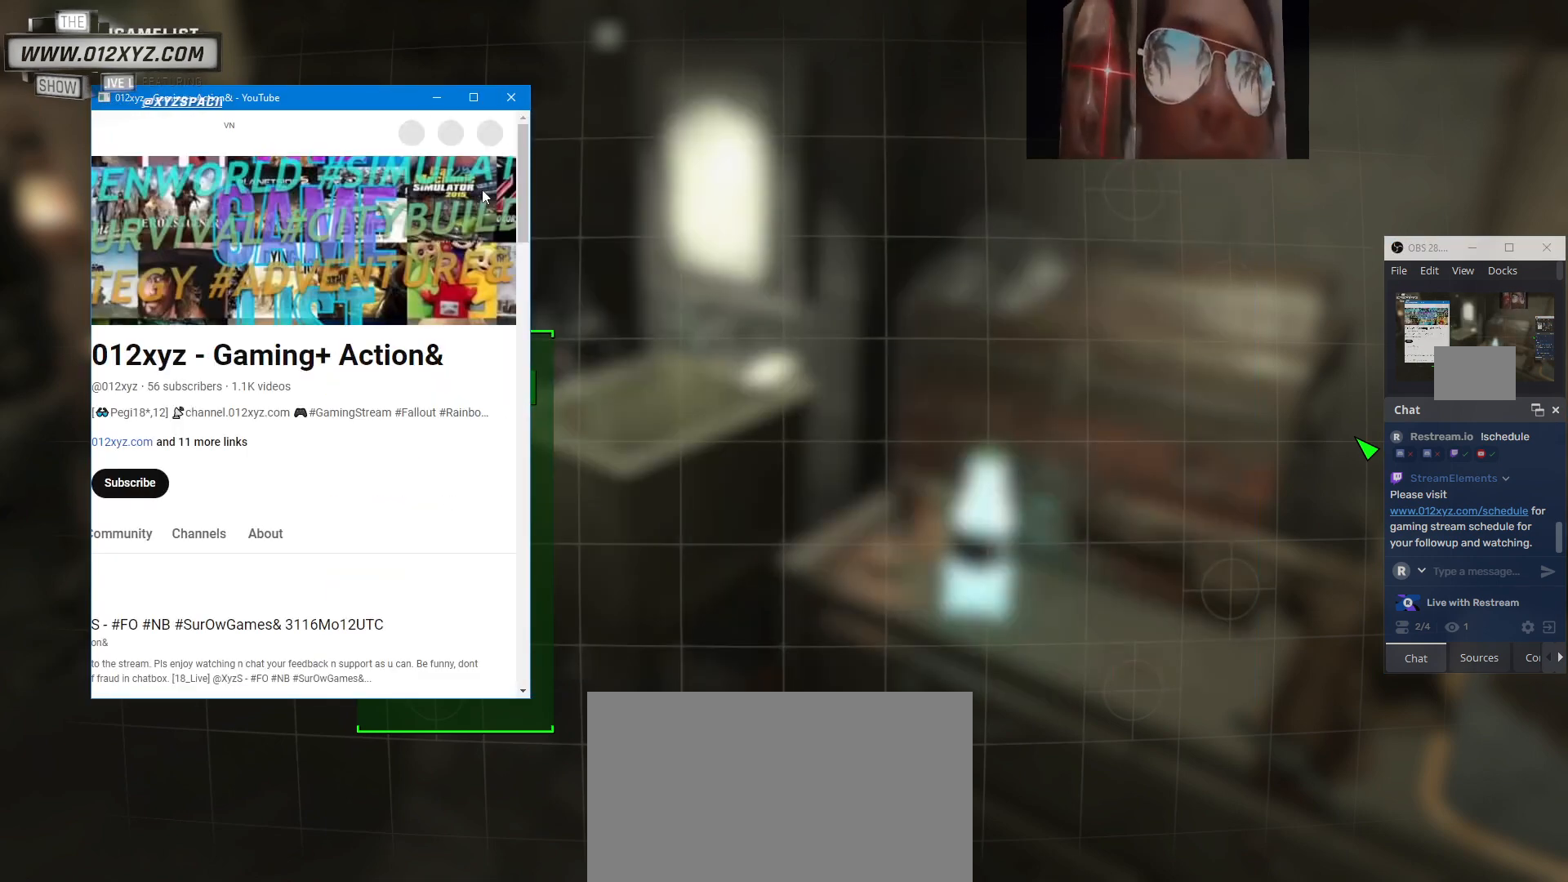
{"keys": [], "mouse": ["wheel"], "events": [[467, "mouse_wheel", "down"]]}
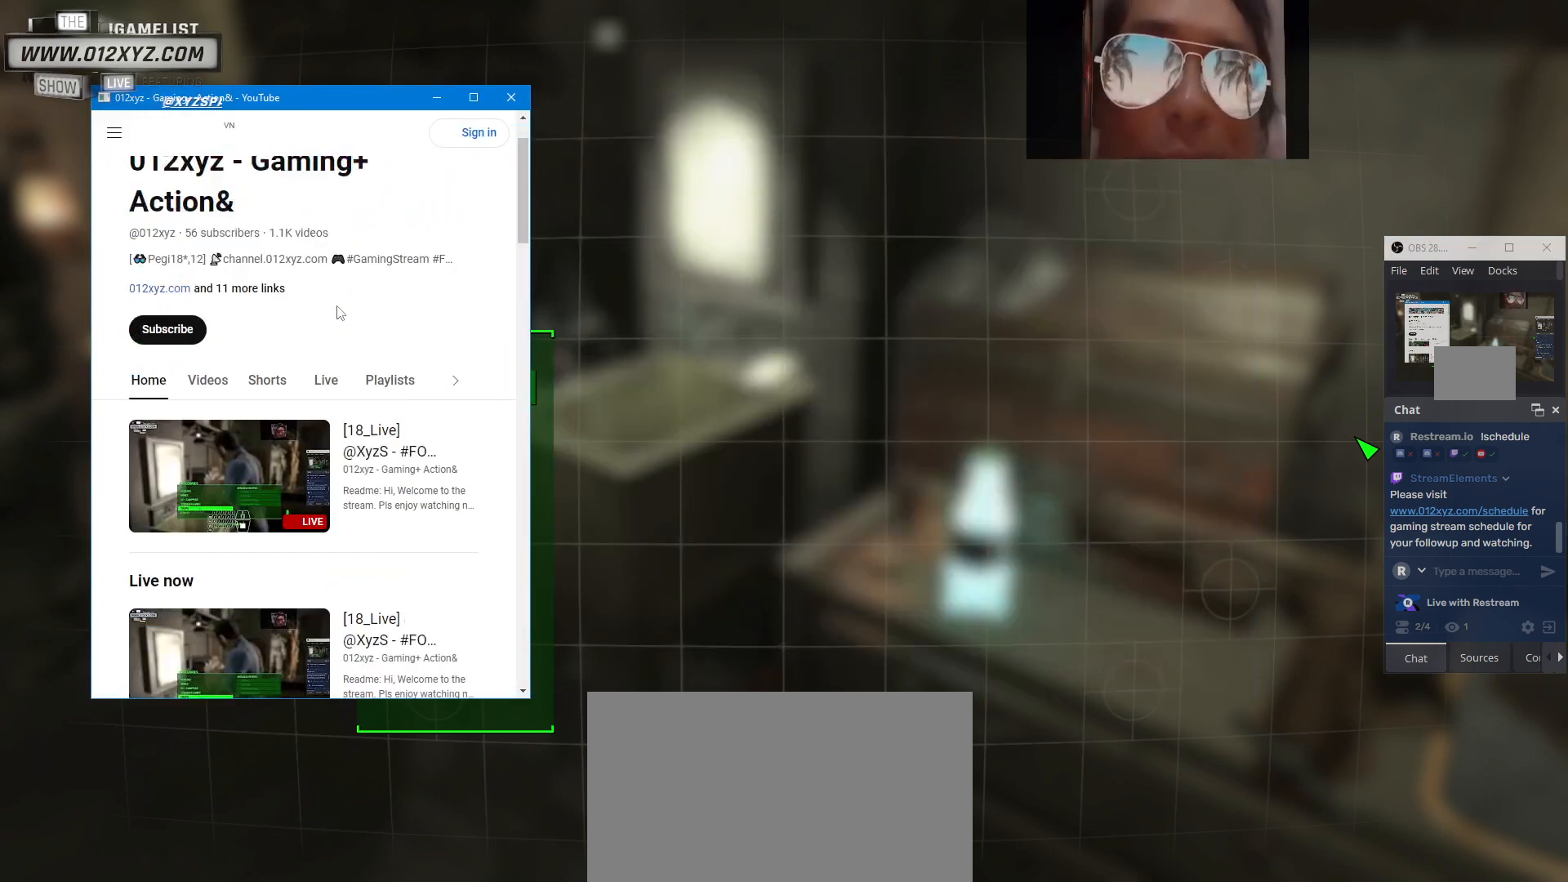
{"keys": [], "mouse": [], "events": [[100, "mouse_wheel", "up"]]}
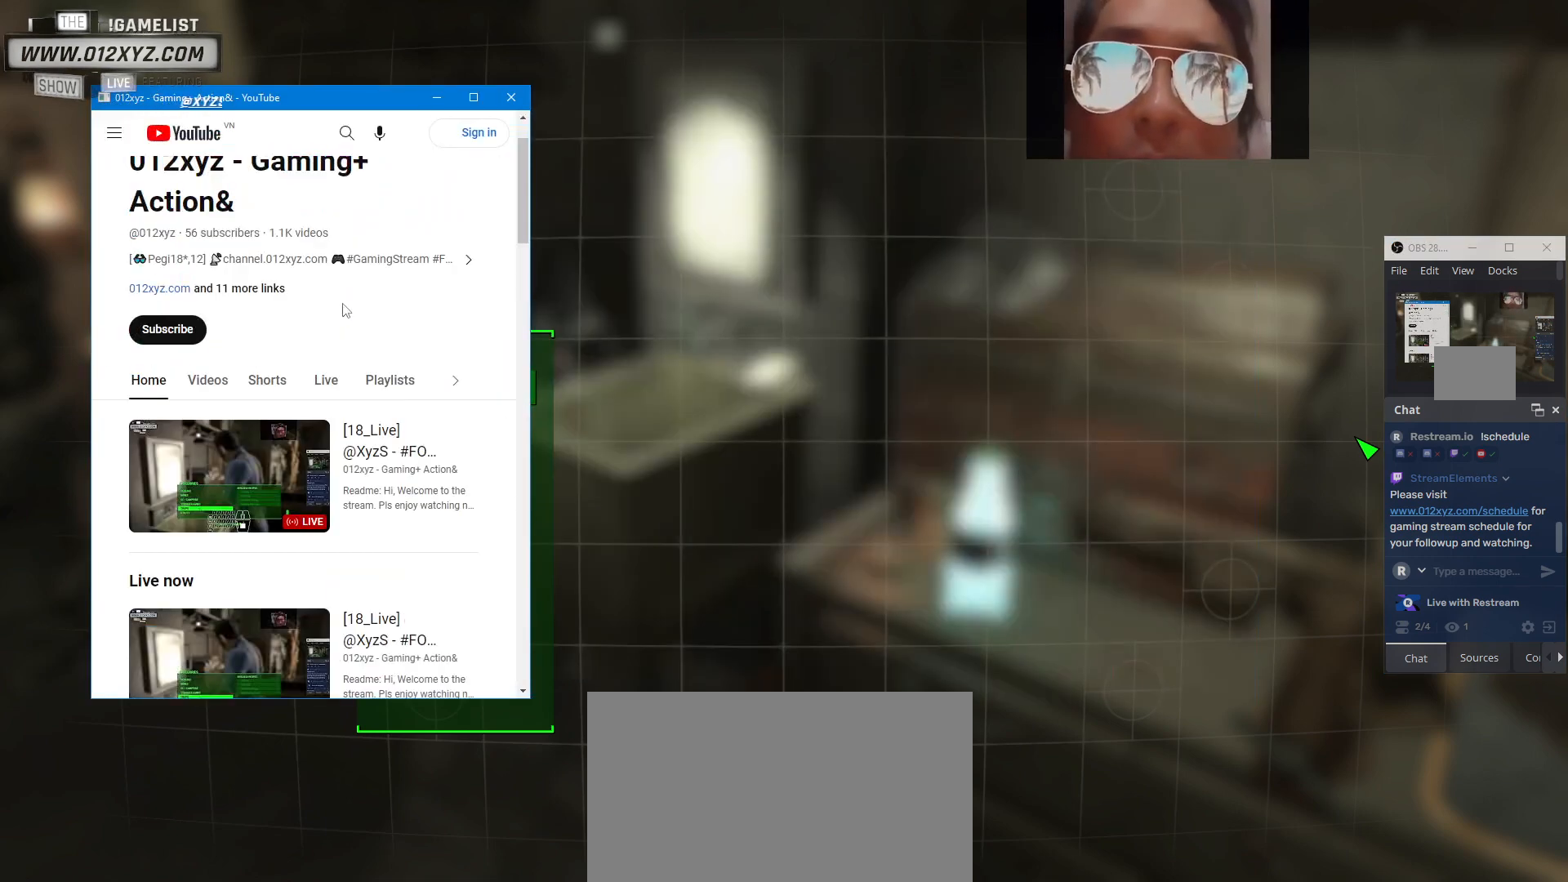
{"keys": [], "mouse": [], "events": []}
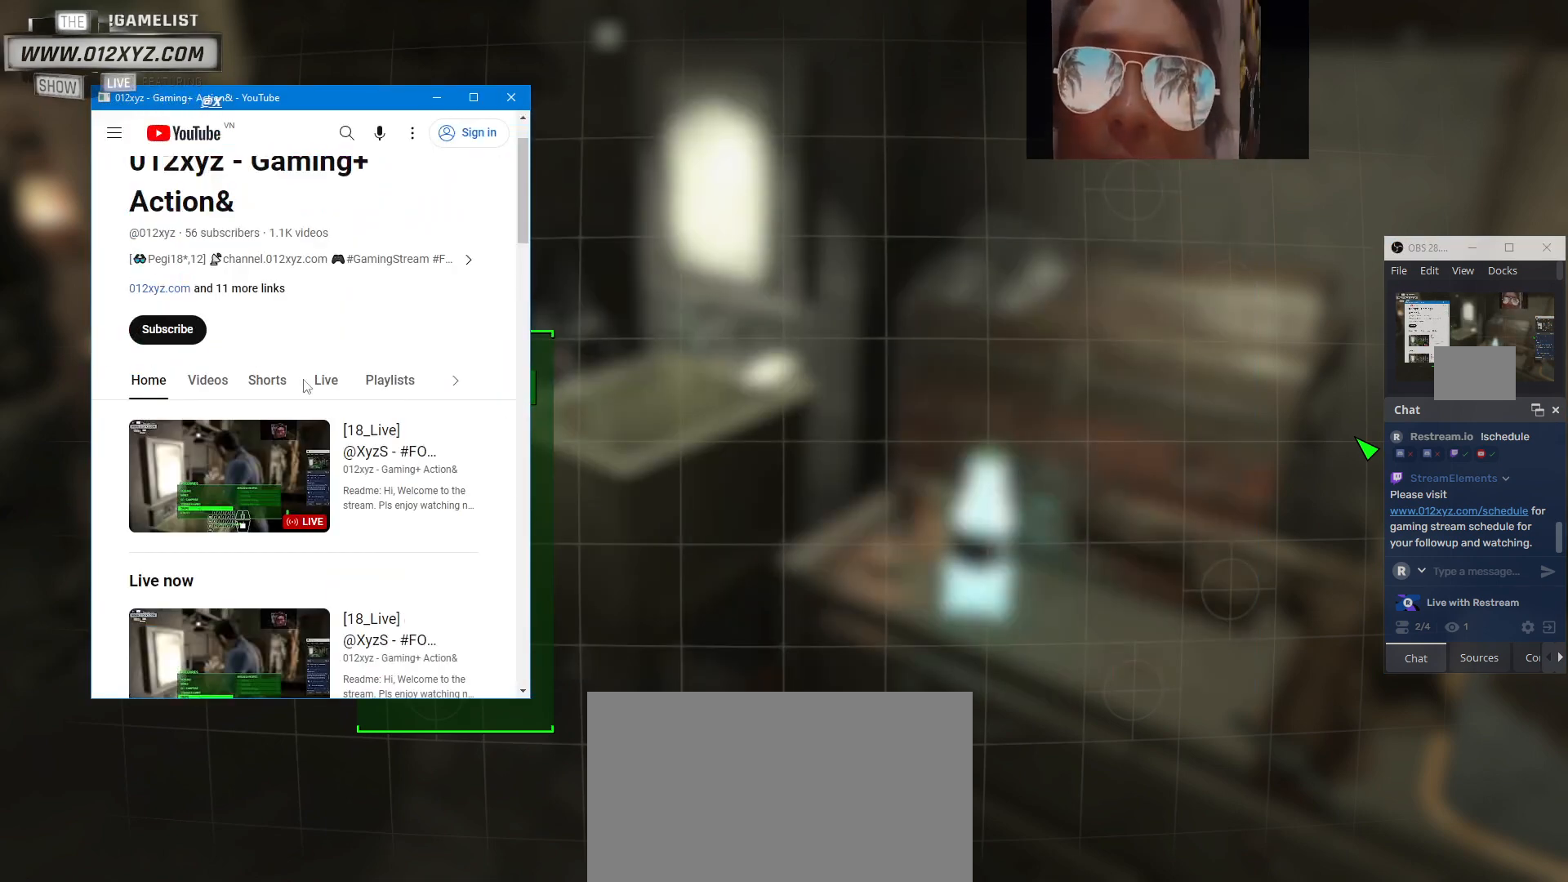
{"keys": [], "mouse": [], "events": []}
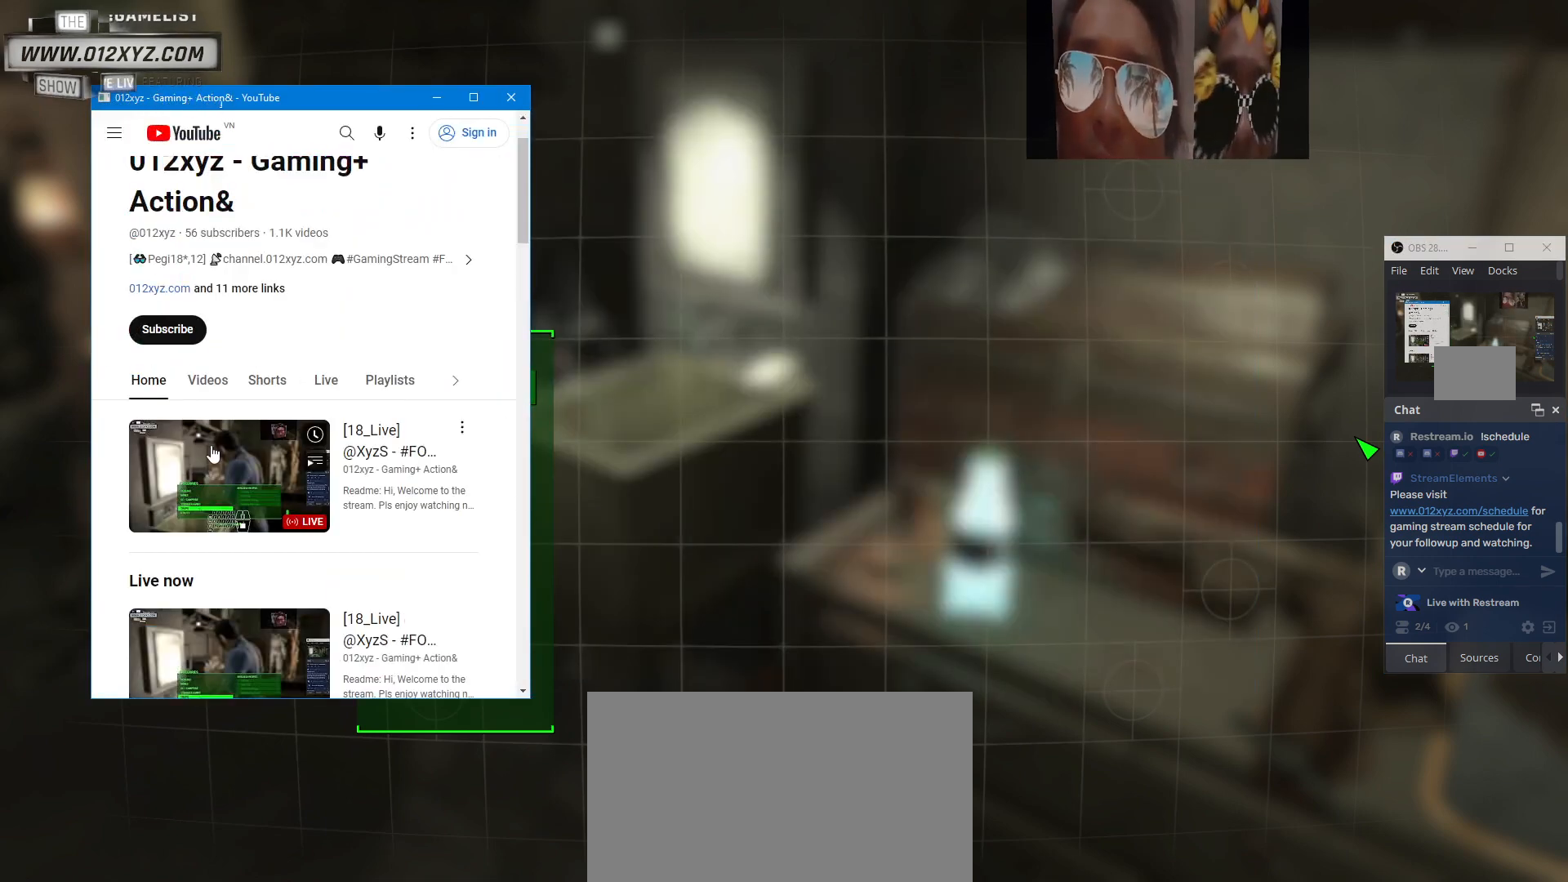
{"keys": [], "mouse": [], "events": []}
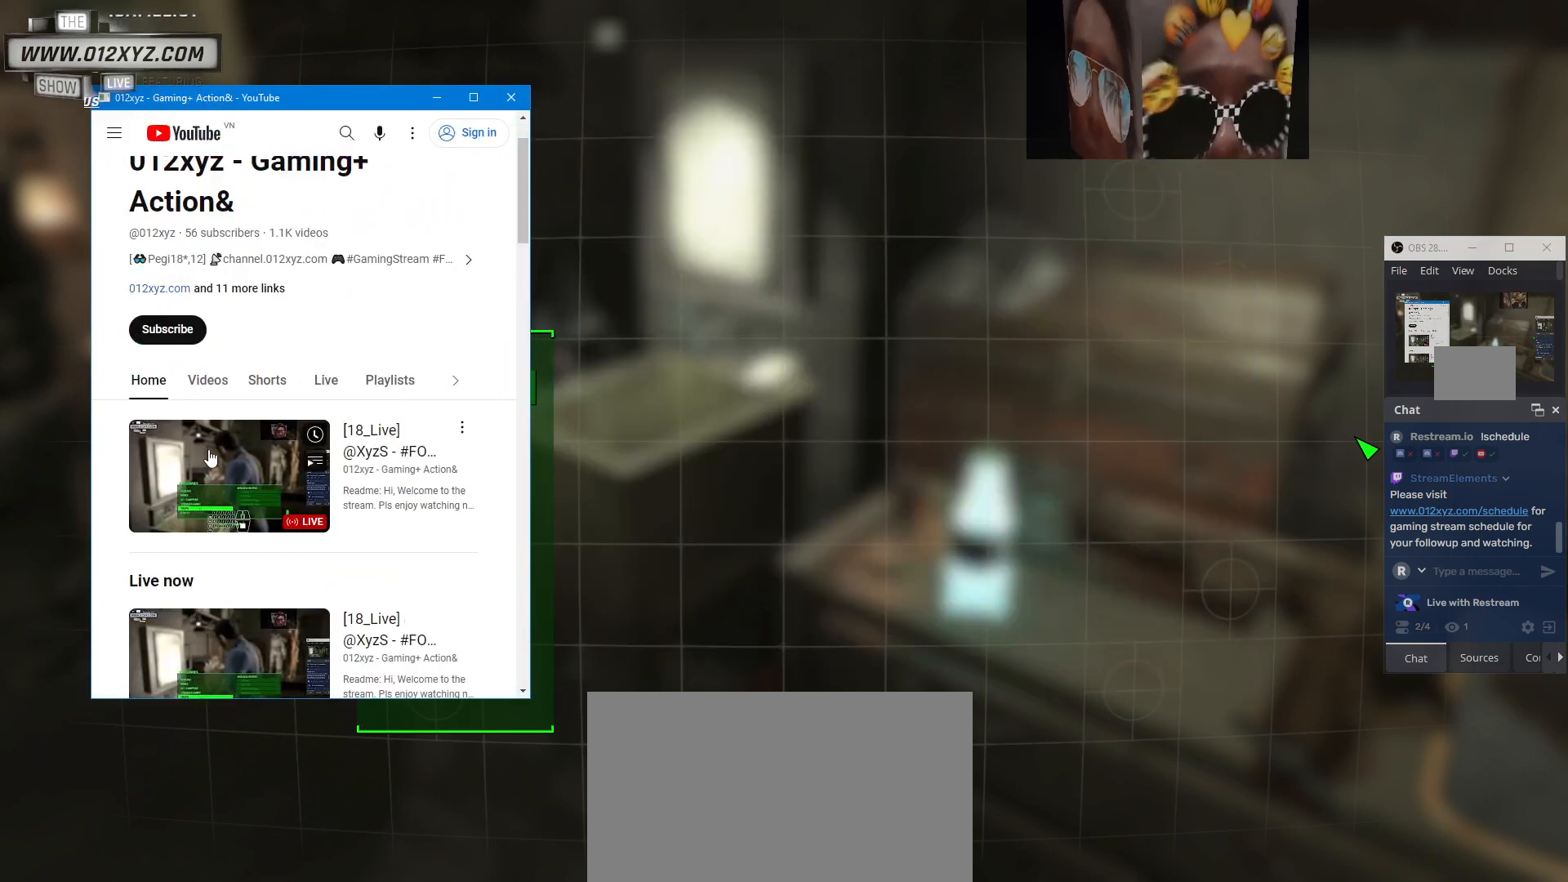
{"keys": [], "mouse": [], "events": [[167, "shift", "down"], [200, "ctrl", "down"], [500, "ctrl", "up"], [500, "shift", "up"]]}
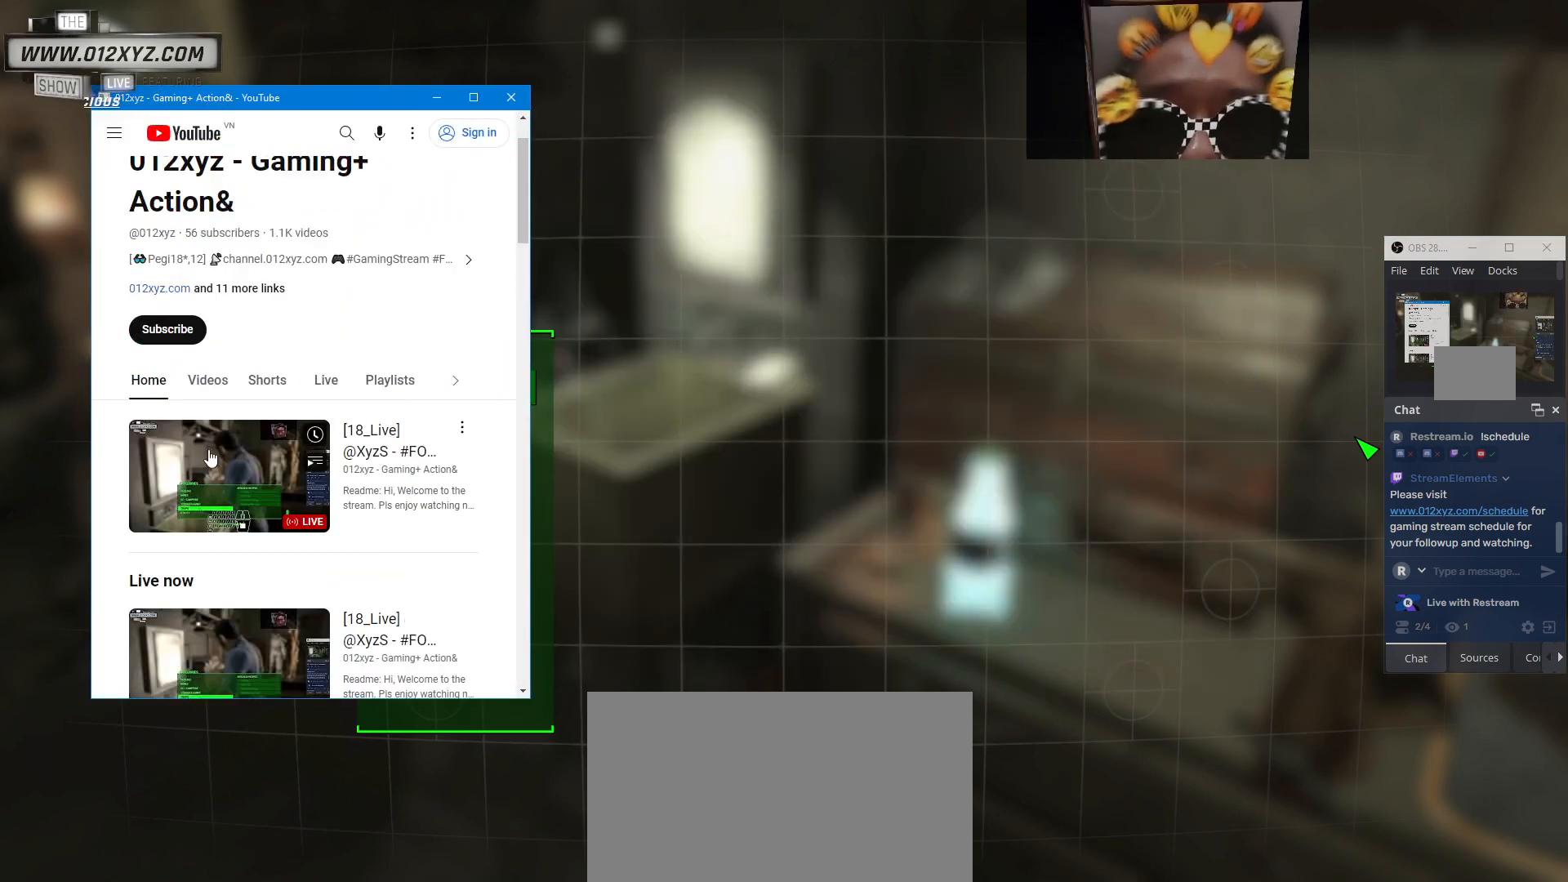
{"keys": [], "mouse": [], "events": []}
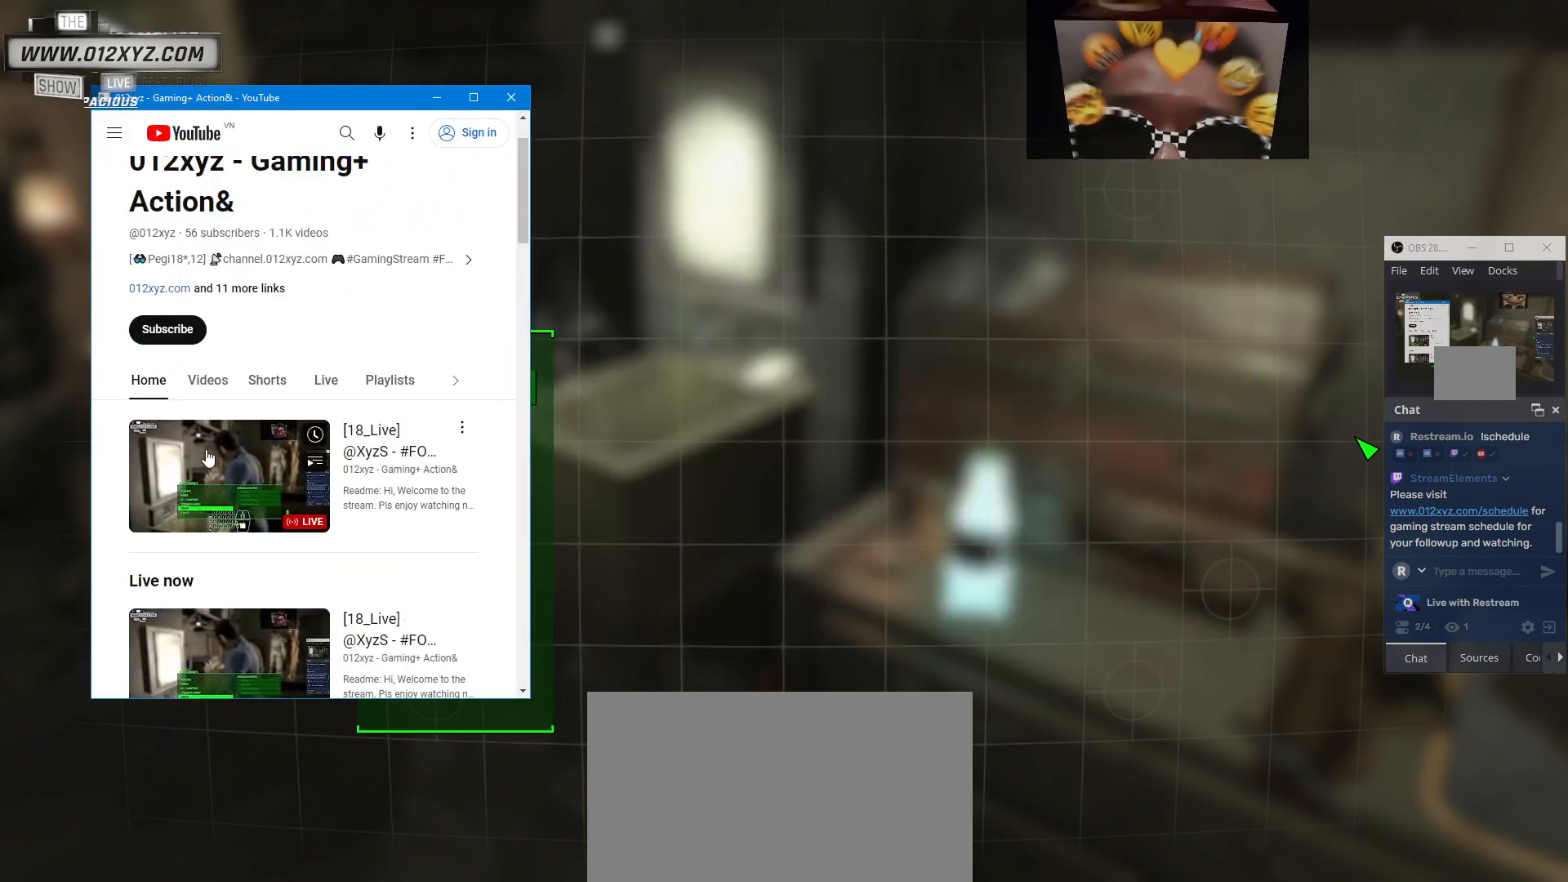
{"keys": [], "mouse": [], "events": [[233, "mouse_left", "down"], [367, "mouse_left", "up"]]}
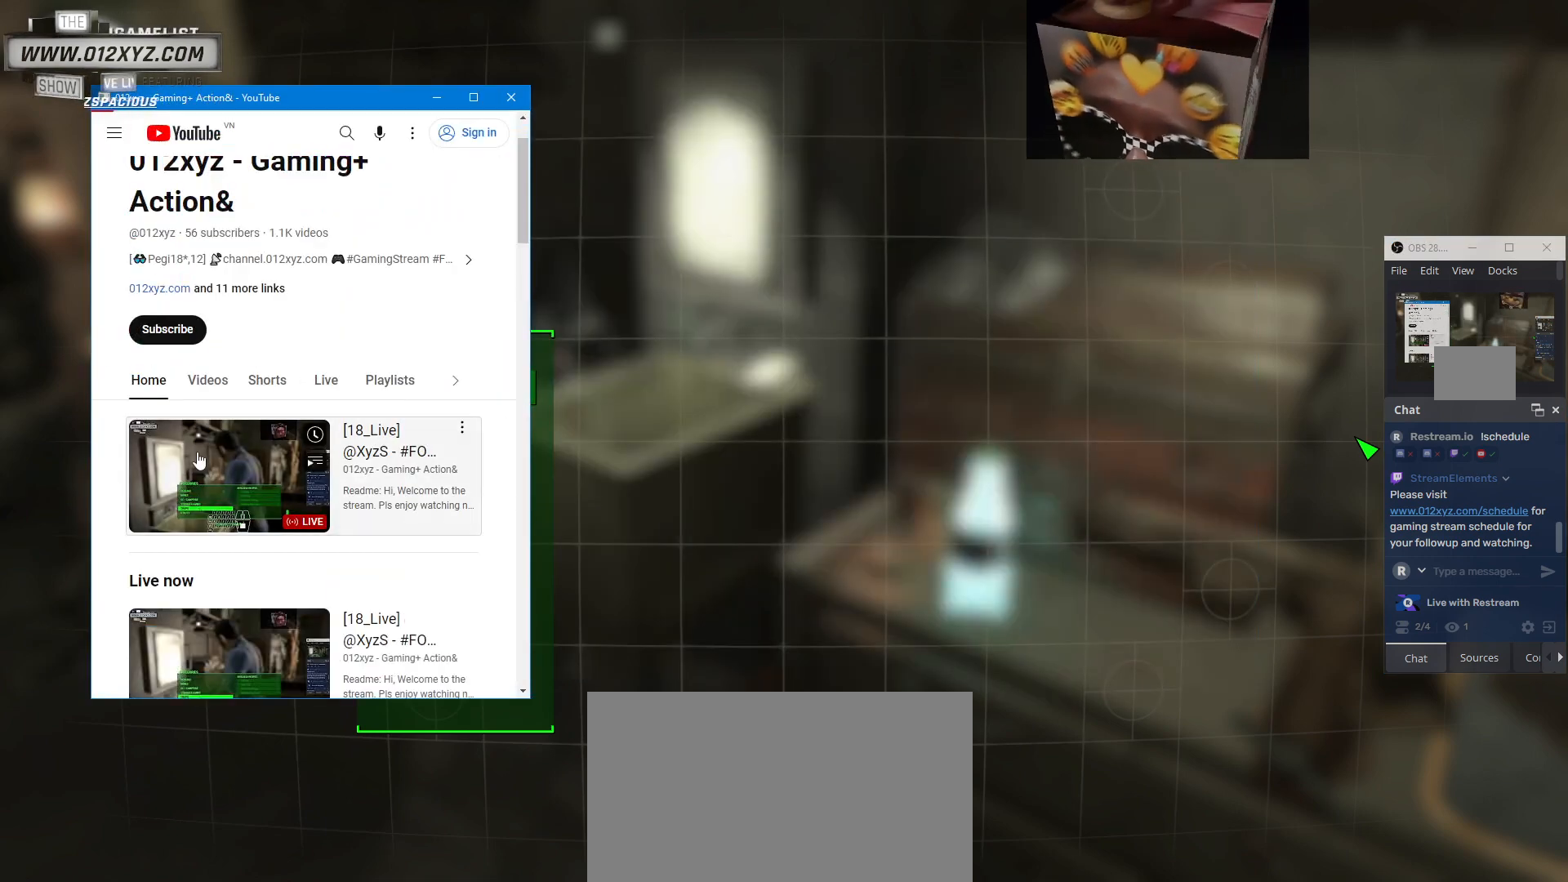
{"keys": [], "mouse": [], "events": []}